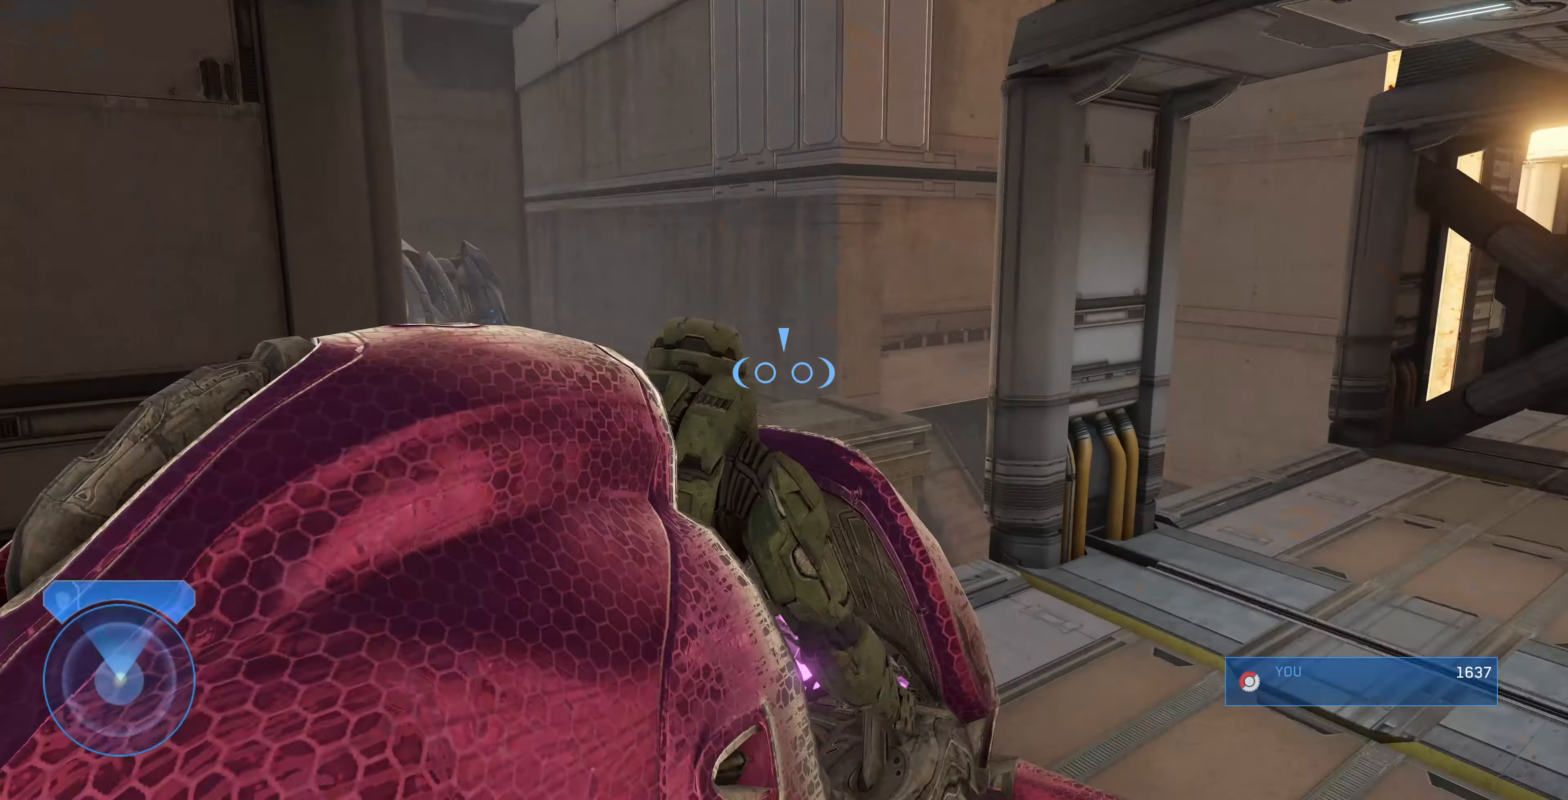
Gameplay with a controller (PlayStation layout); each line is a JSON object with the inputs held at the frame after it. "events" lists button and stick changes between this image and that frame as [ms after this image, input, new state], when the widget could be followed in between.
{"buttons": [], "left_stick": "center", "right_stick": "up-left", "events": [[100, "right_stick", "up-left"], [300, "left_stick", "center"]]}
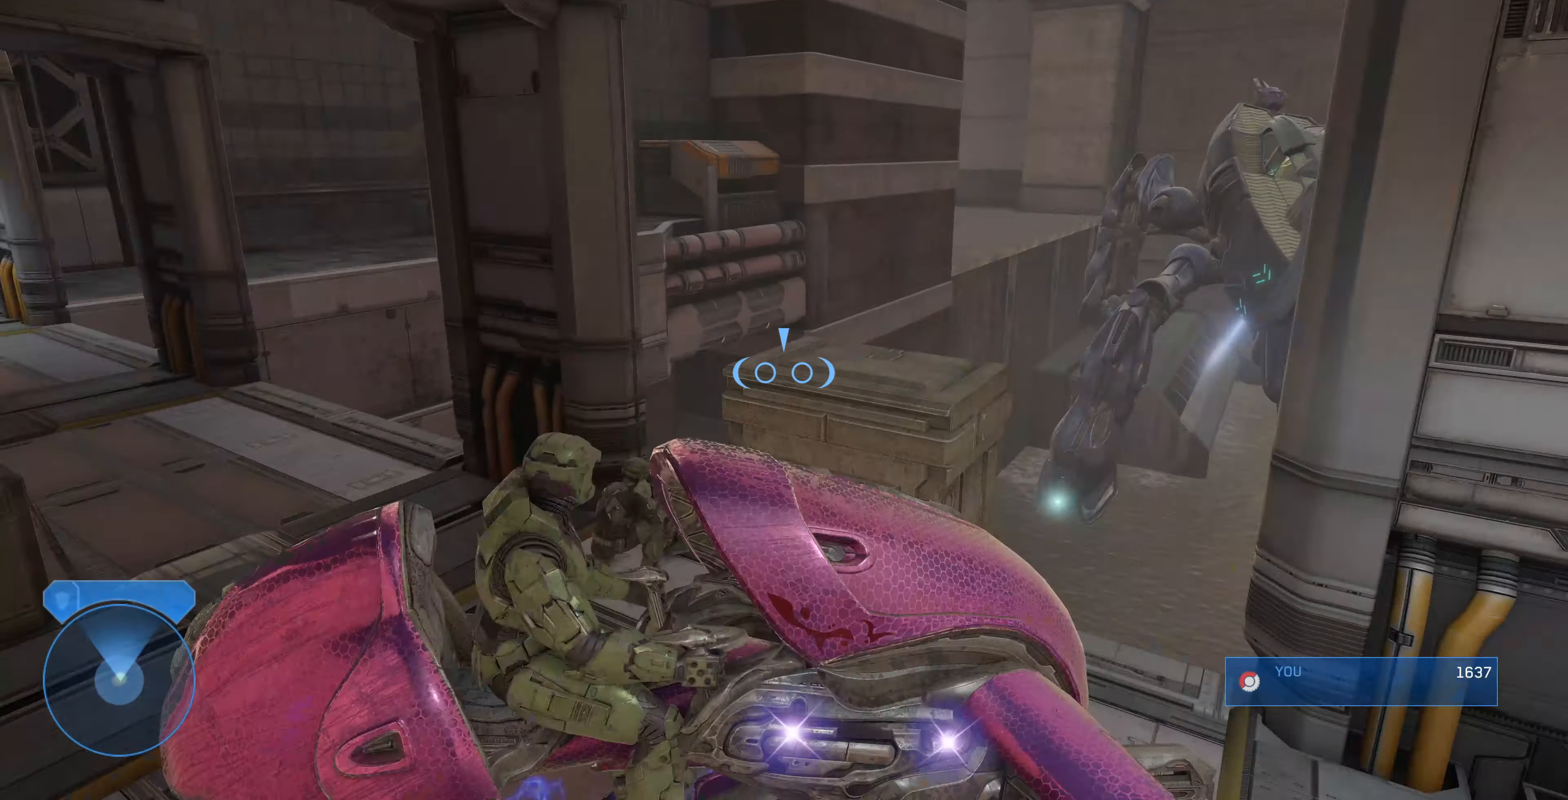
{"buttons": [], "left_stick": "center", "right_stick": "up-left", "events": []}
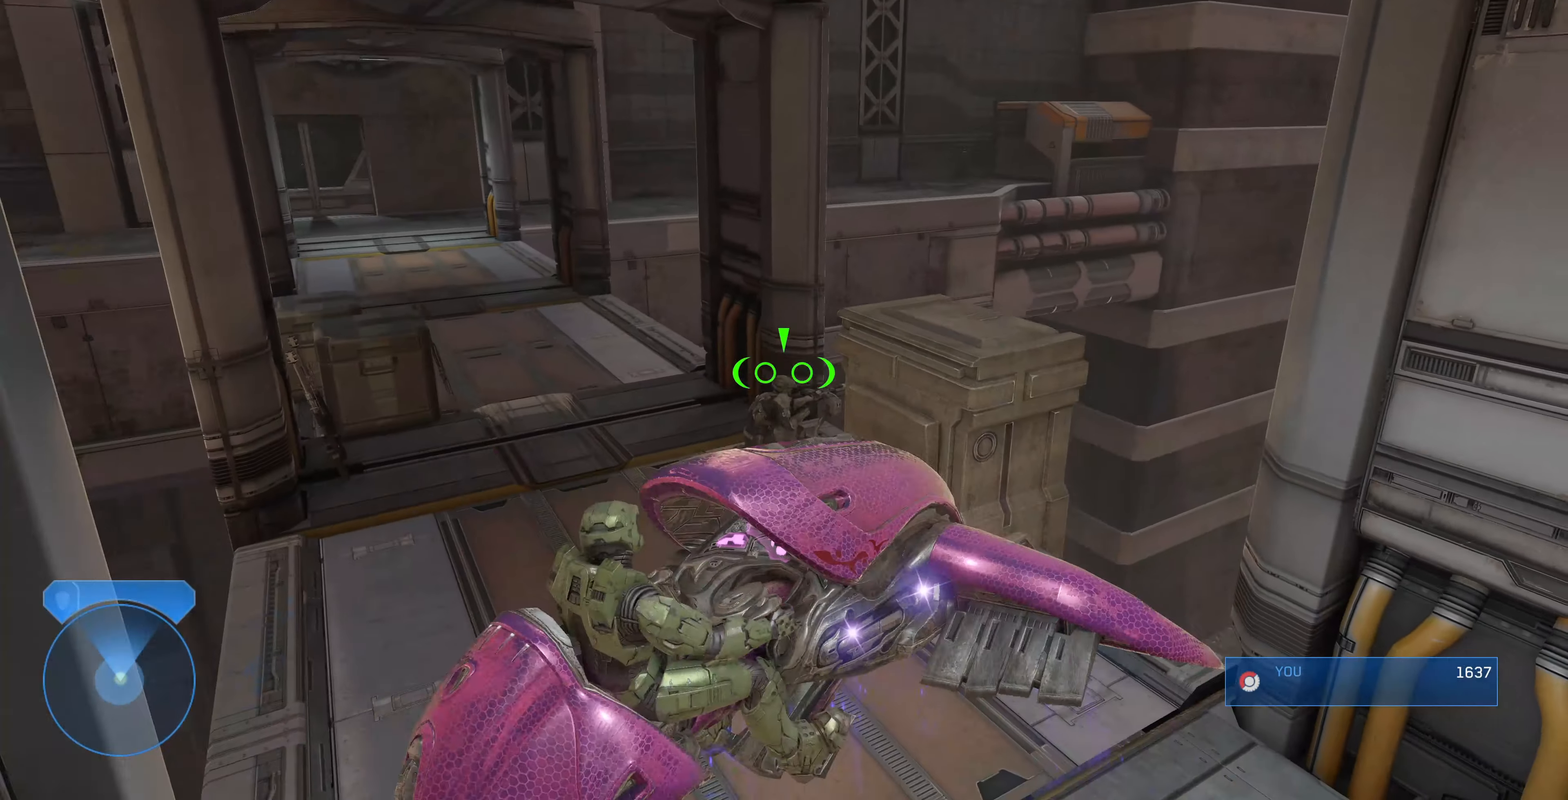
{"buttons": ["R2"], "left_stick": "center", "right_stick": "center", "events": [[34, "left_stick", "down"], [100, "left_stick", "center"], [100, "right_stick", "up"], [200, "R2", "down"], [200, "right_stick", "center"]]}
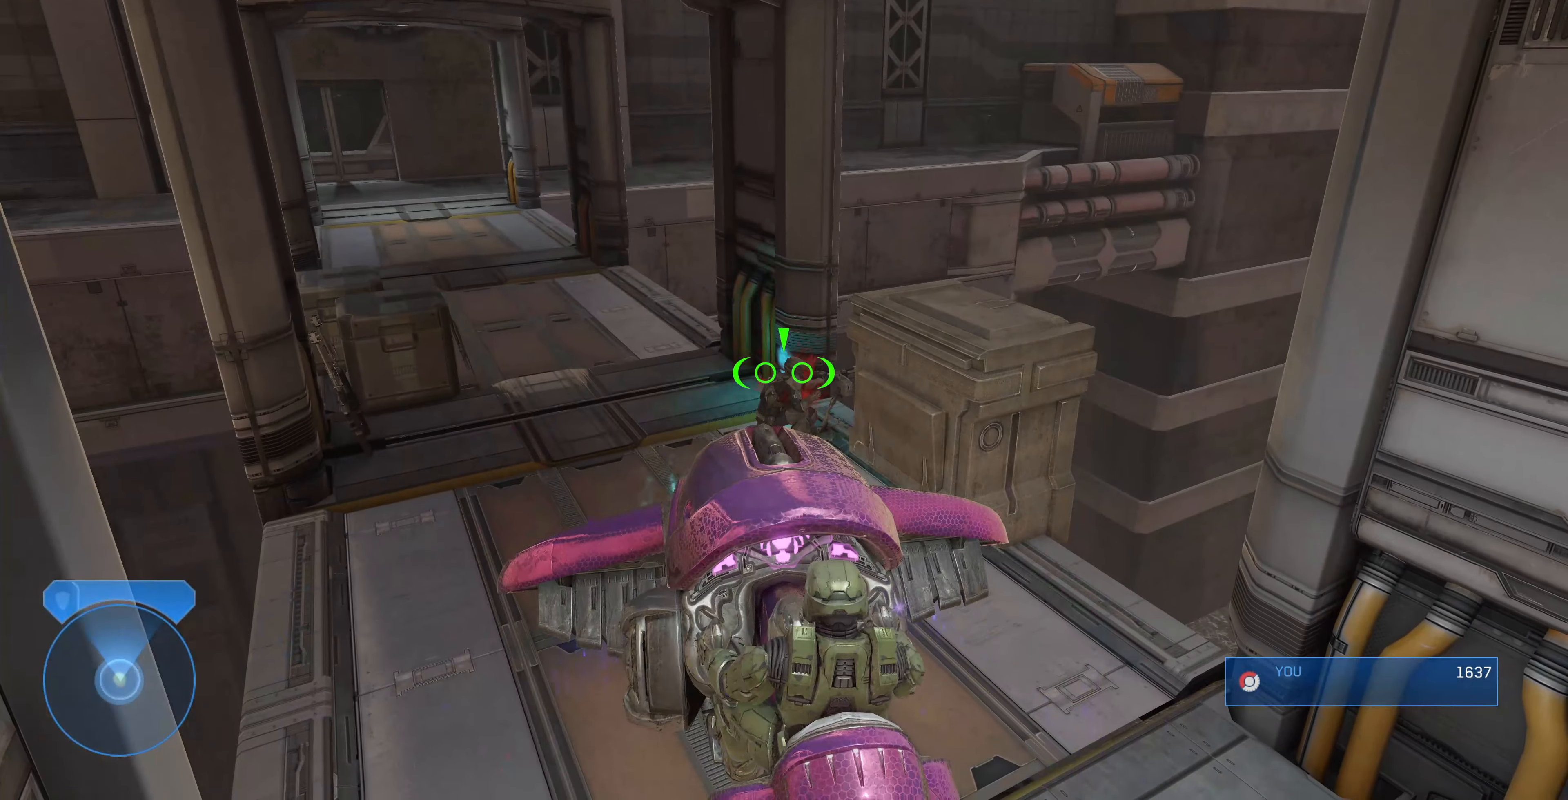
{"buttons": ["R2"], "left_stick": "center", "right_stick": "center", "events": [[167, "right_stick", "down"], [400, "right_stick", "center"]]}
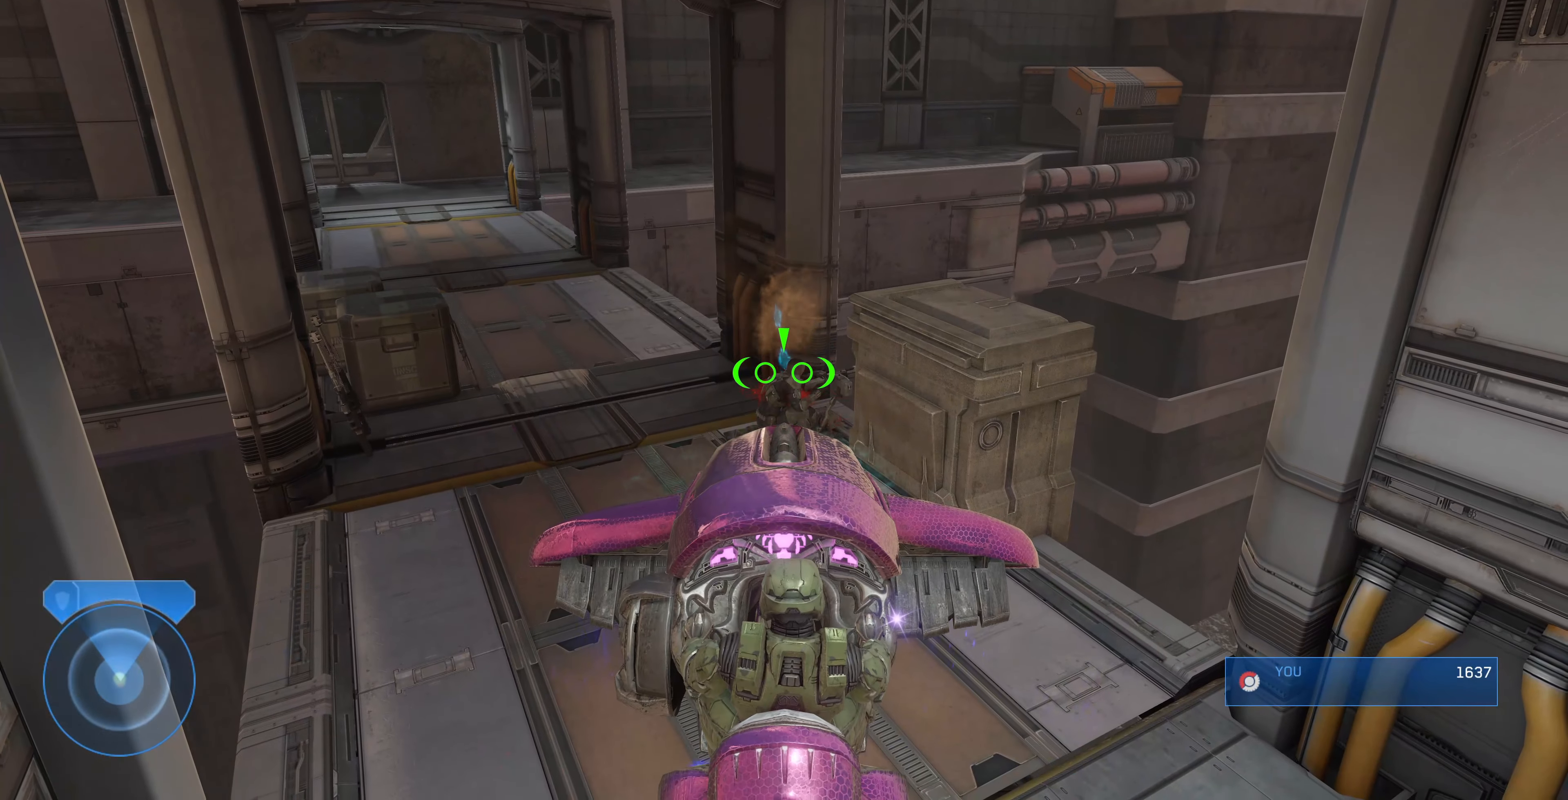
{"buttons": [], "left_stick": "center", "right_stick": "center", "events": [[200, "R2", "up"]]}
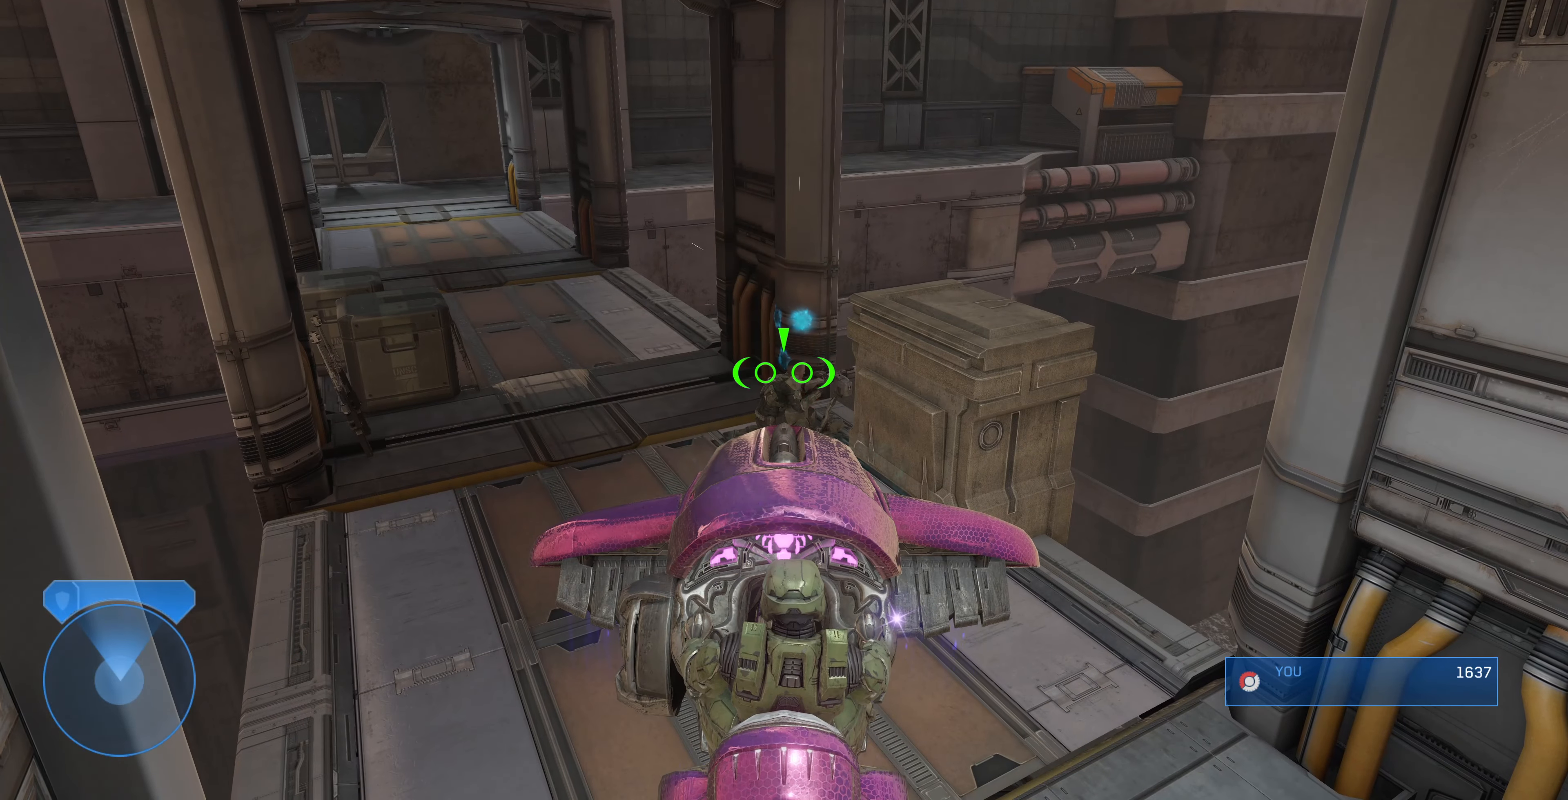
{"buttons": ["R2"], "left_stick": "center", "right_stick": "center", "events": [[34, "right_stick", "down-right"], [134, "right_stick", "center"], [167, "R2", "down"]]}
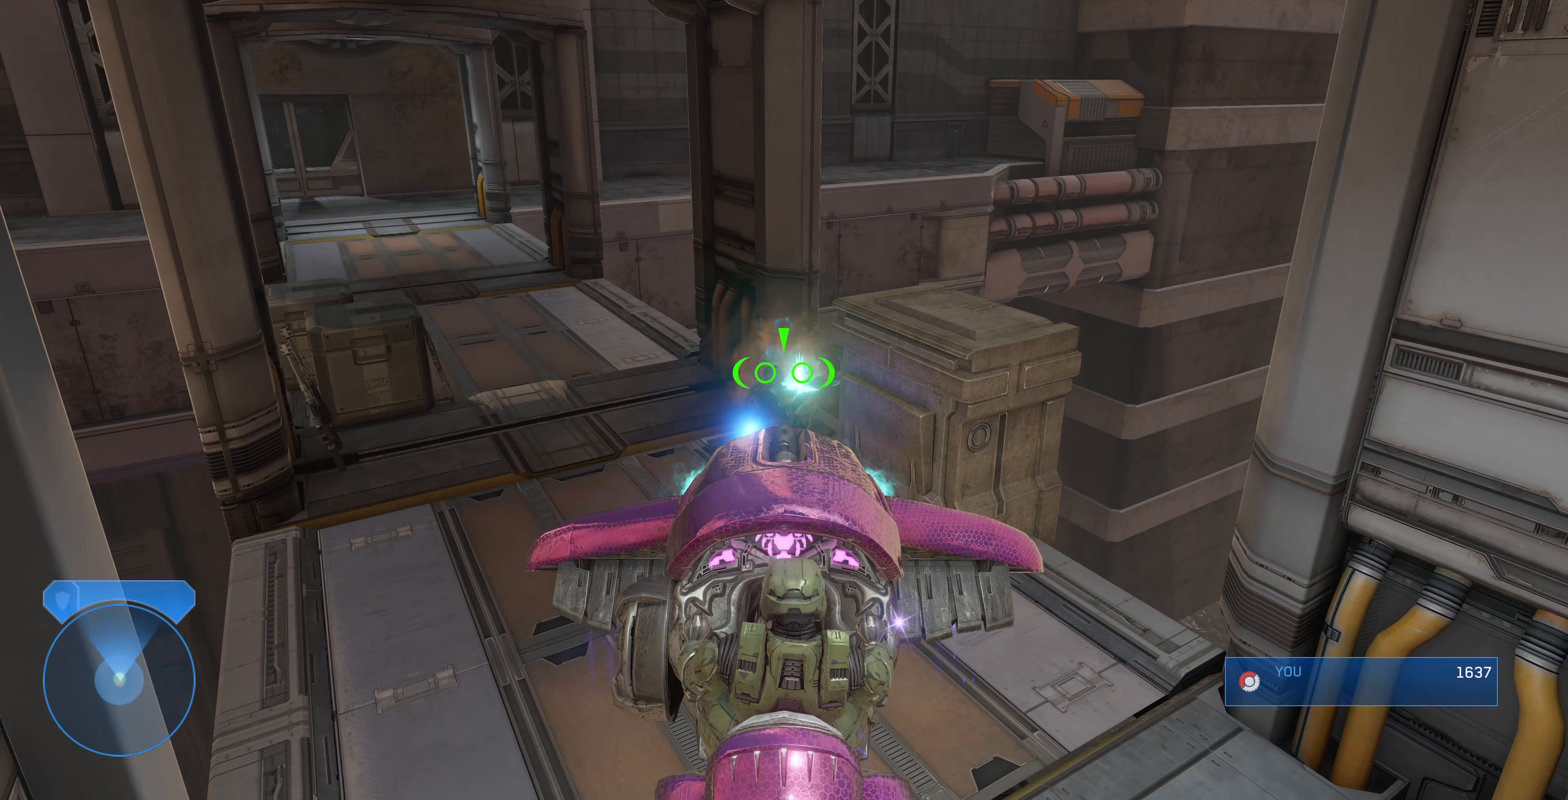
{"buttons": [], "left_stick": "center", "right_stick": "center", "events": [[400, "R2", "up"]]}
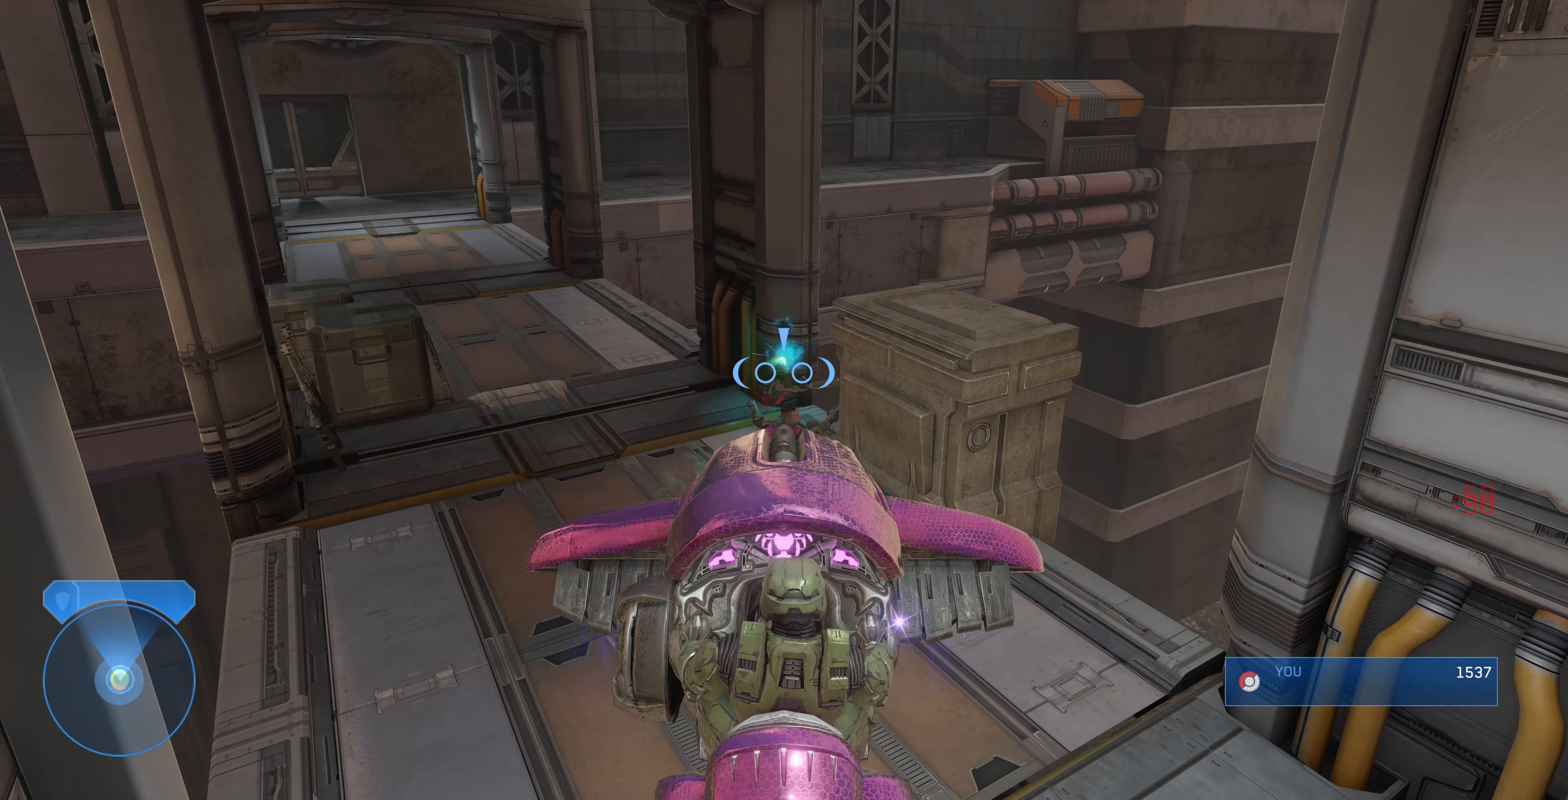
{"buttons": [], "left_stick": "down", "right_stick": "right", "events": [[333, "right_stick", "right"], [400, "left_stick", "down"]]}
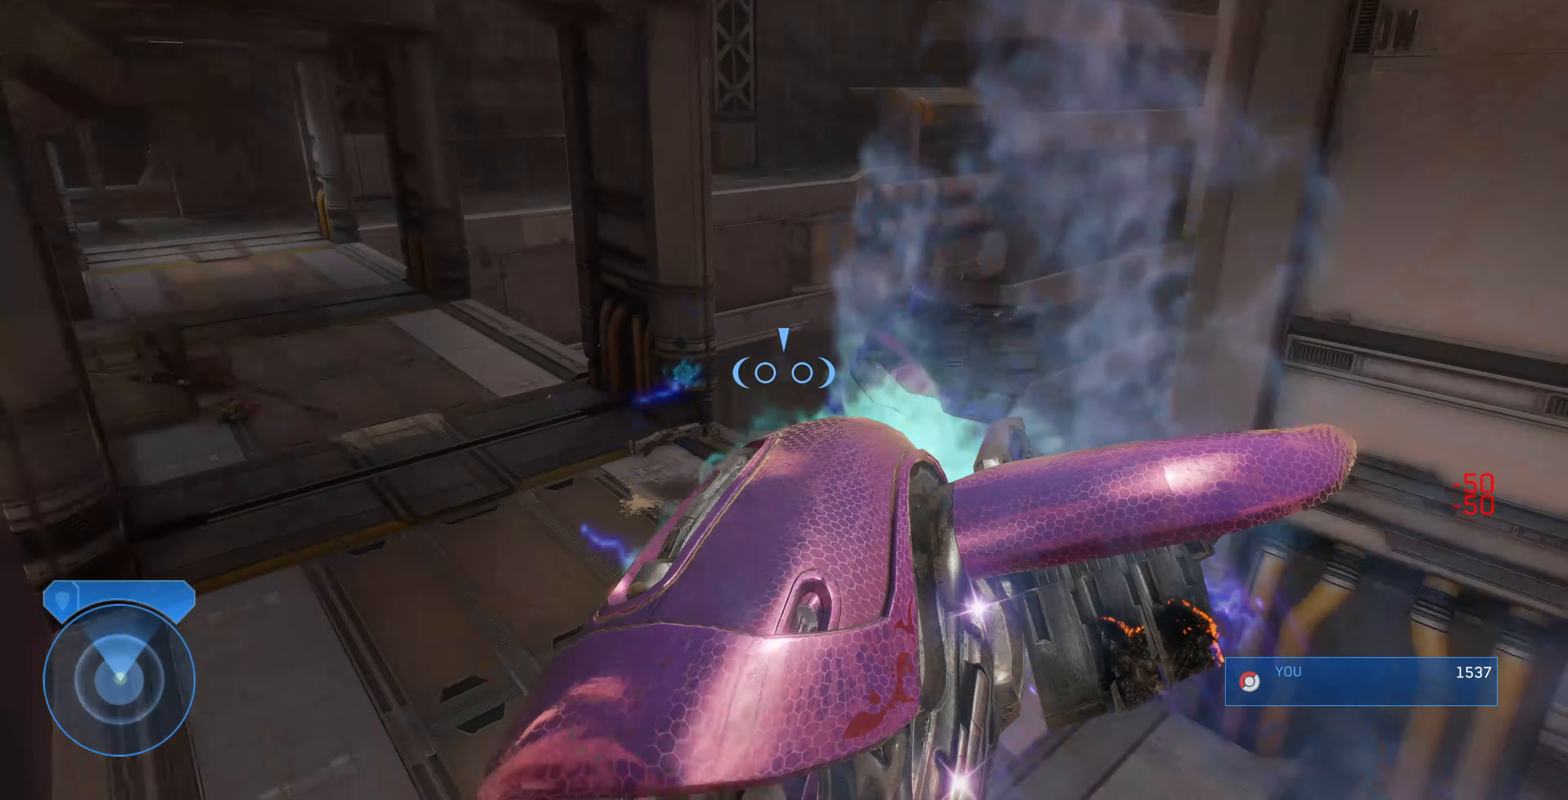
{"buttons": [], "left_stick": "center", "right_stick": "right", "events": [[100, "left_stick", "center"], [133, "right_stick", "center"], [500, "right_stick", "right"]]}
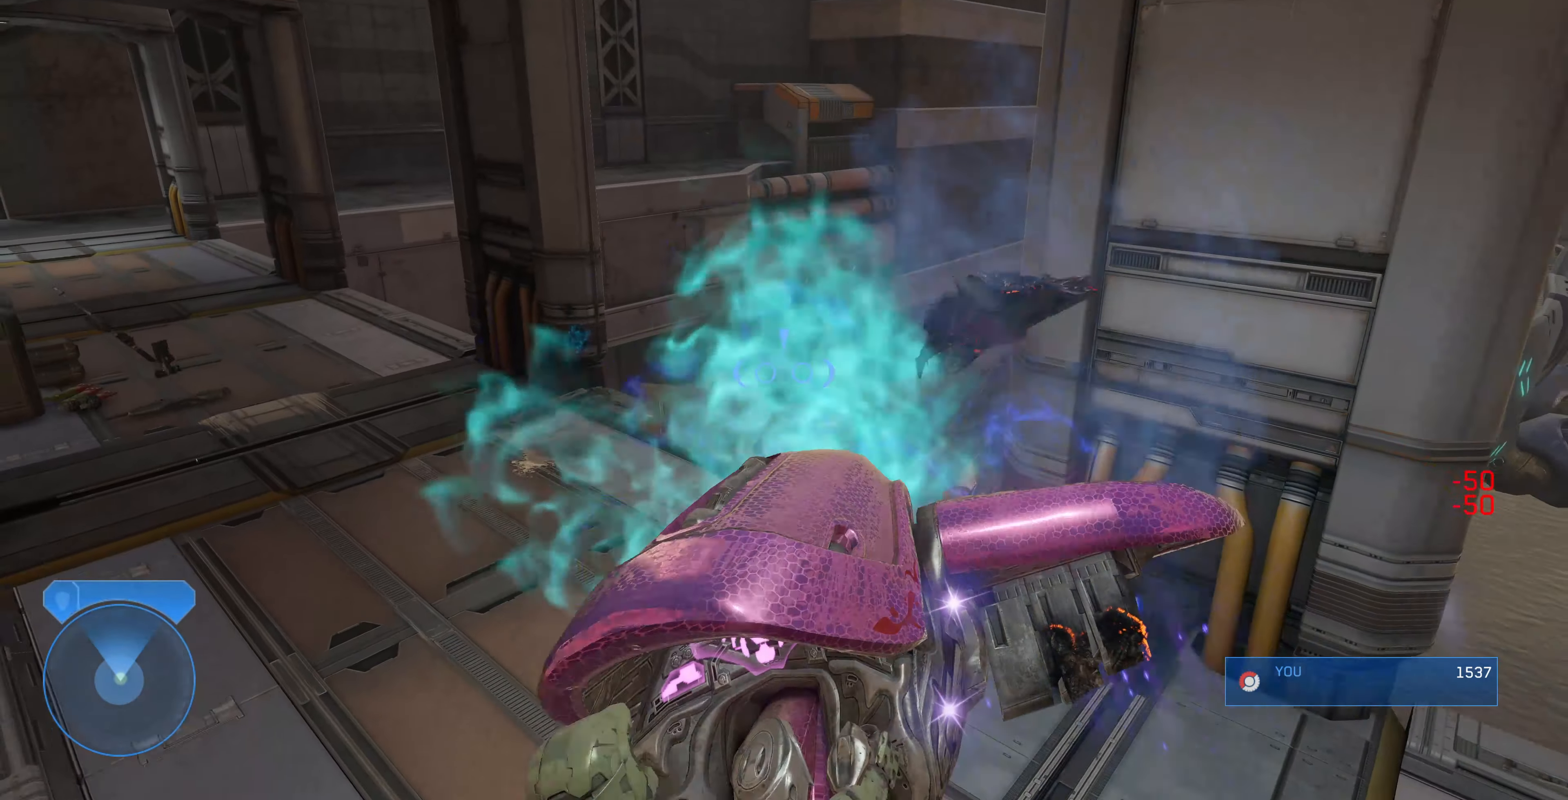
{"buttons": [], "left_stick": "right", "right_stick": "up-right", "events": [[167, "right_stick", "up-right"], [300, "left_stick", "right"]]}
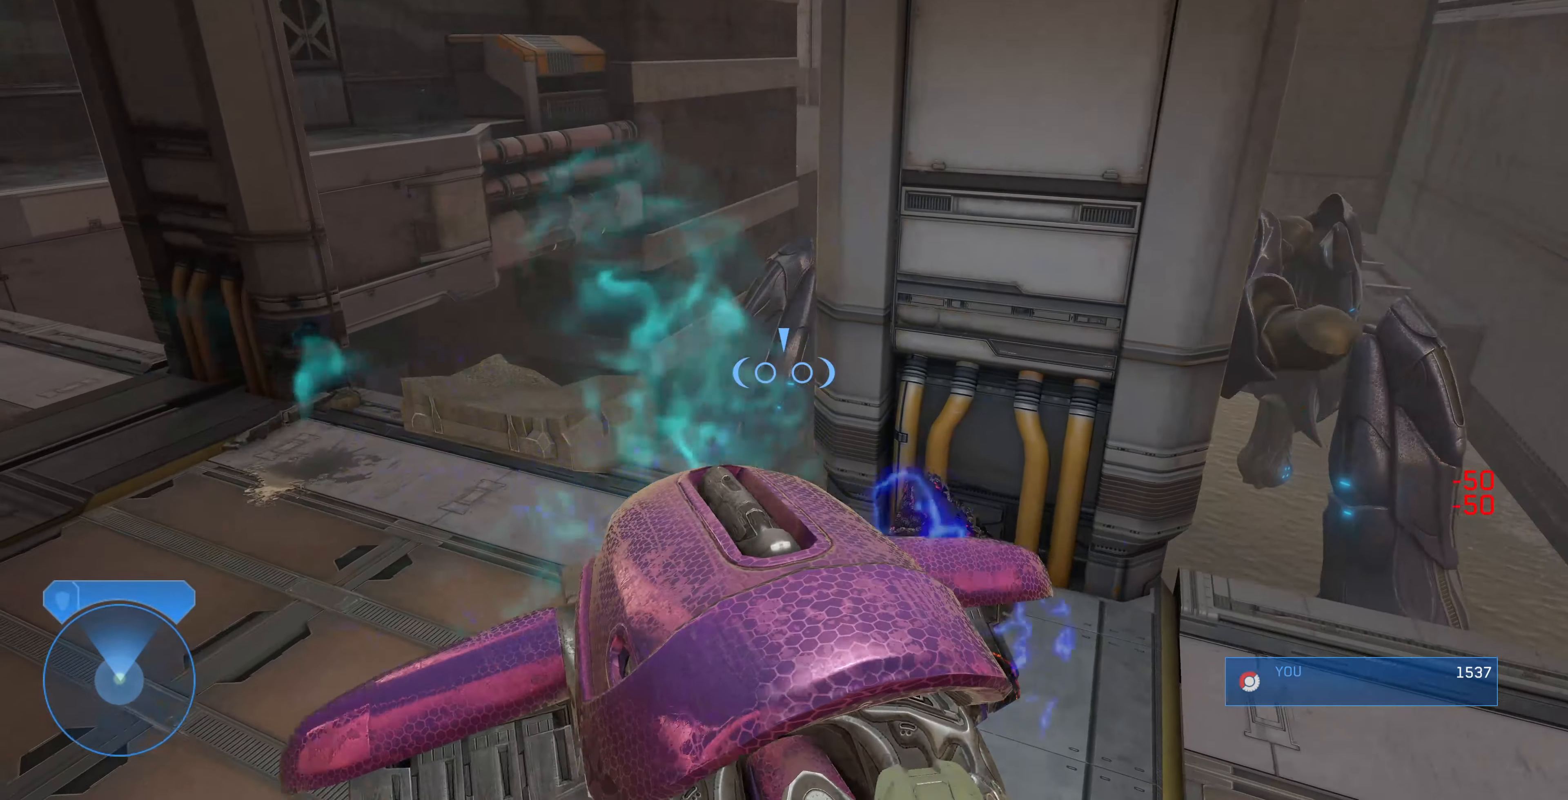
{"buttons": [], "left_stick": "right", "right_stick": "up-left", "events": [[33, "right_stick", "center"], [67, "left_stick", "center"], [133, "left_stick", "right"], [200, "right_stick", "left"], [433, "right_stick", "up-left"]]}
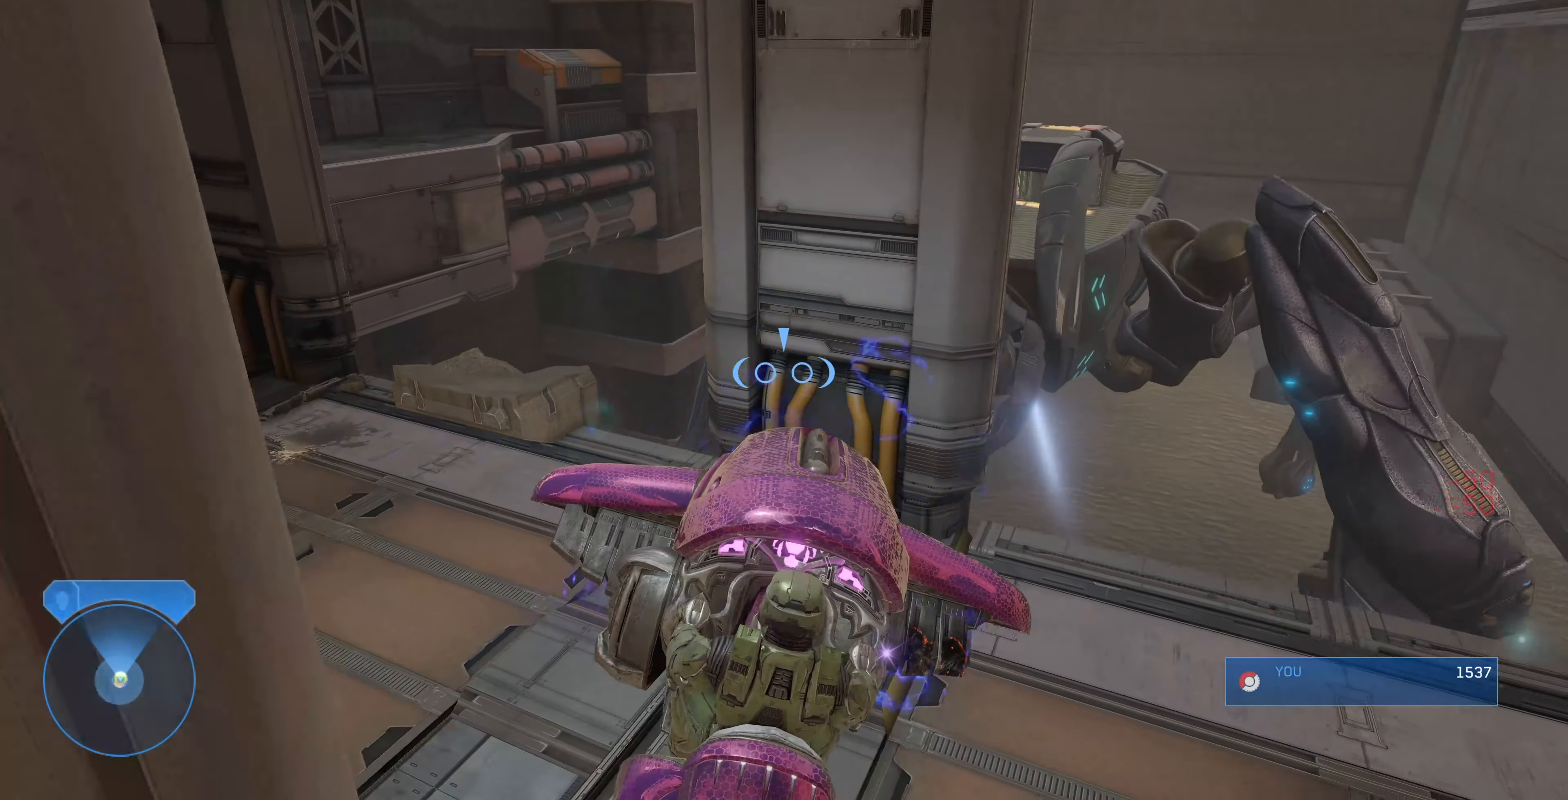
{"buttons": [], "left_stick": "down-right", "right_stick": "up-left", "events": [[300, "left_stick", "down-right"]]}
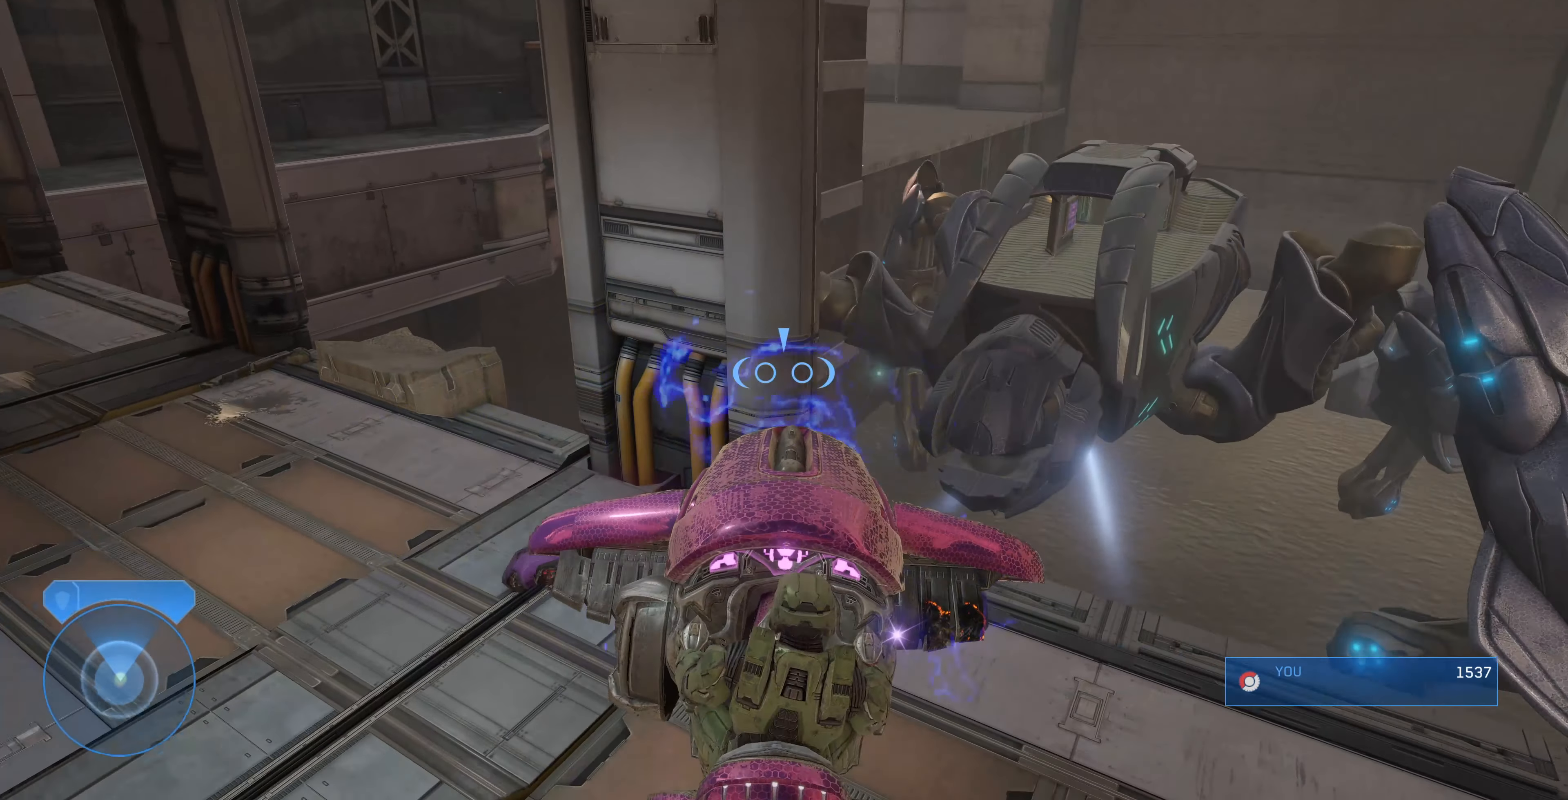
{"buttons": [], "left_stick": "center", "right_stick": "up-right", "events": [[33, "right_stick", "up"], [200, "right_stick", "up-right"], [267, "left_stick", "center"], [400, "right_stick", "center"], [433, "left_stick", "right"], [467, "right_stick", "up-right"], [500, "left_stick", "center"]]}
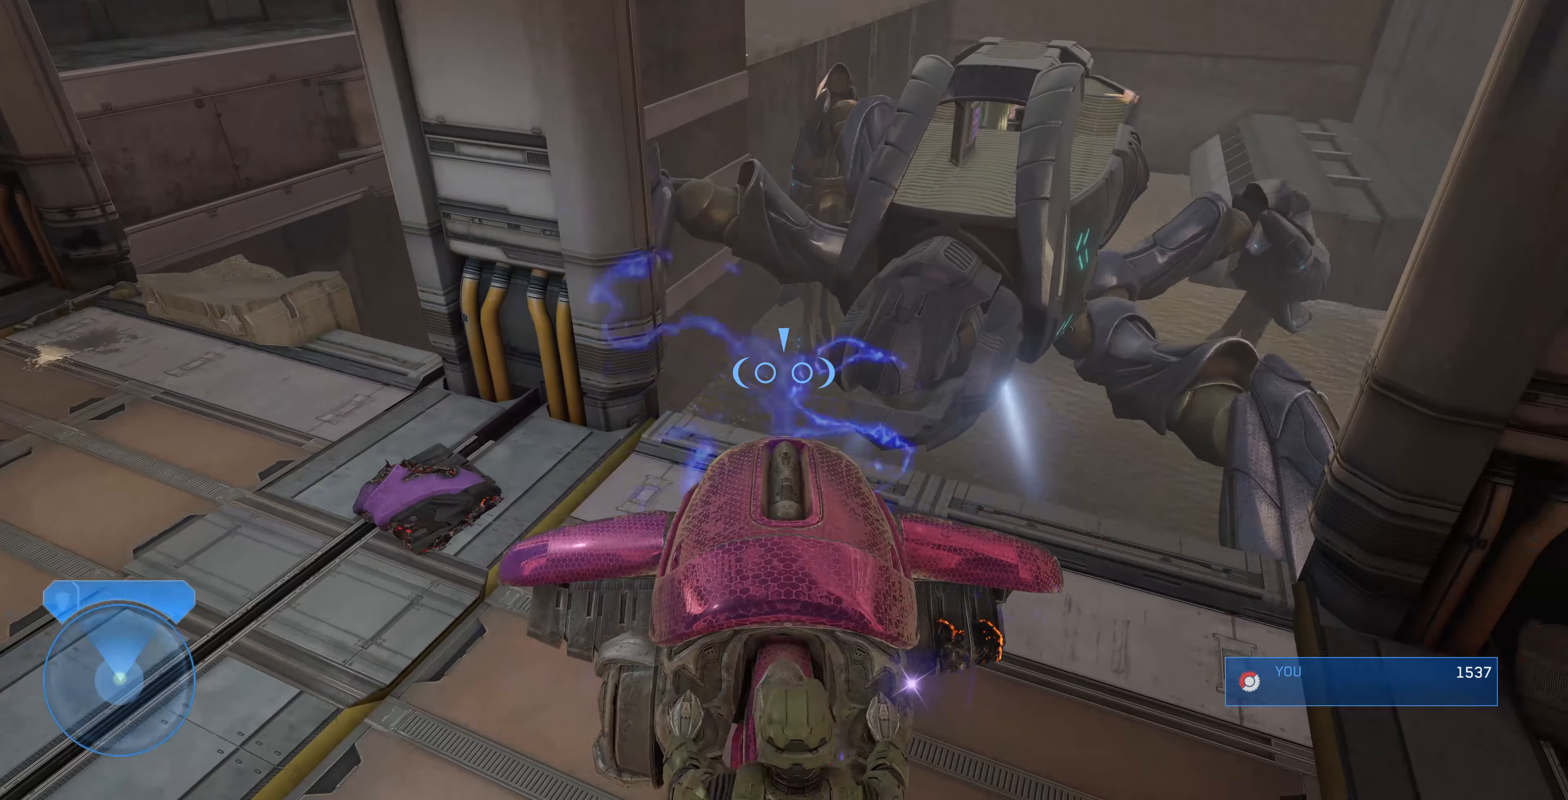
{"buttons": [], "left_stick": "center", "right_stick": "up-right", "events": [[167, "right_stick", "center"], [200, "left_stick", "down-right"], [333, "left_stick", "center"], [400, "right_stick", "up-right"]]}
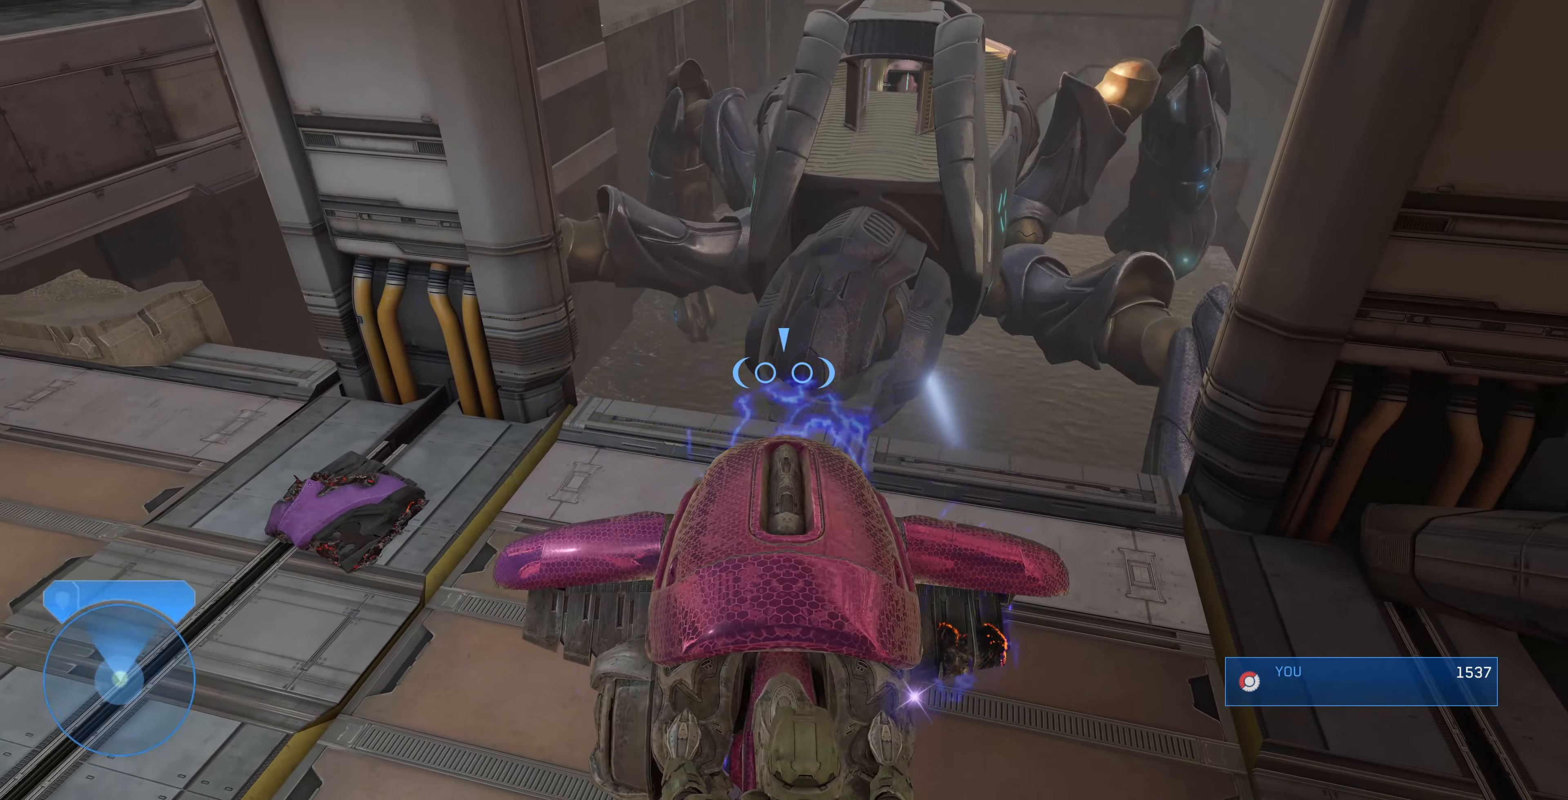
{"buttons": [], "left_stick": "center", "right_stick": "center", "events": [[67, "left_stick", "right"], [67, "right_stick", "center"], [200, "left_stick", "center"], [267, "right_stick", "up-right"], [400, "right_stick", "center"]]}
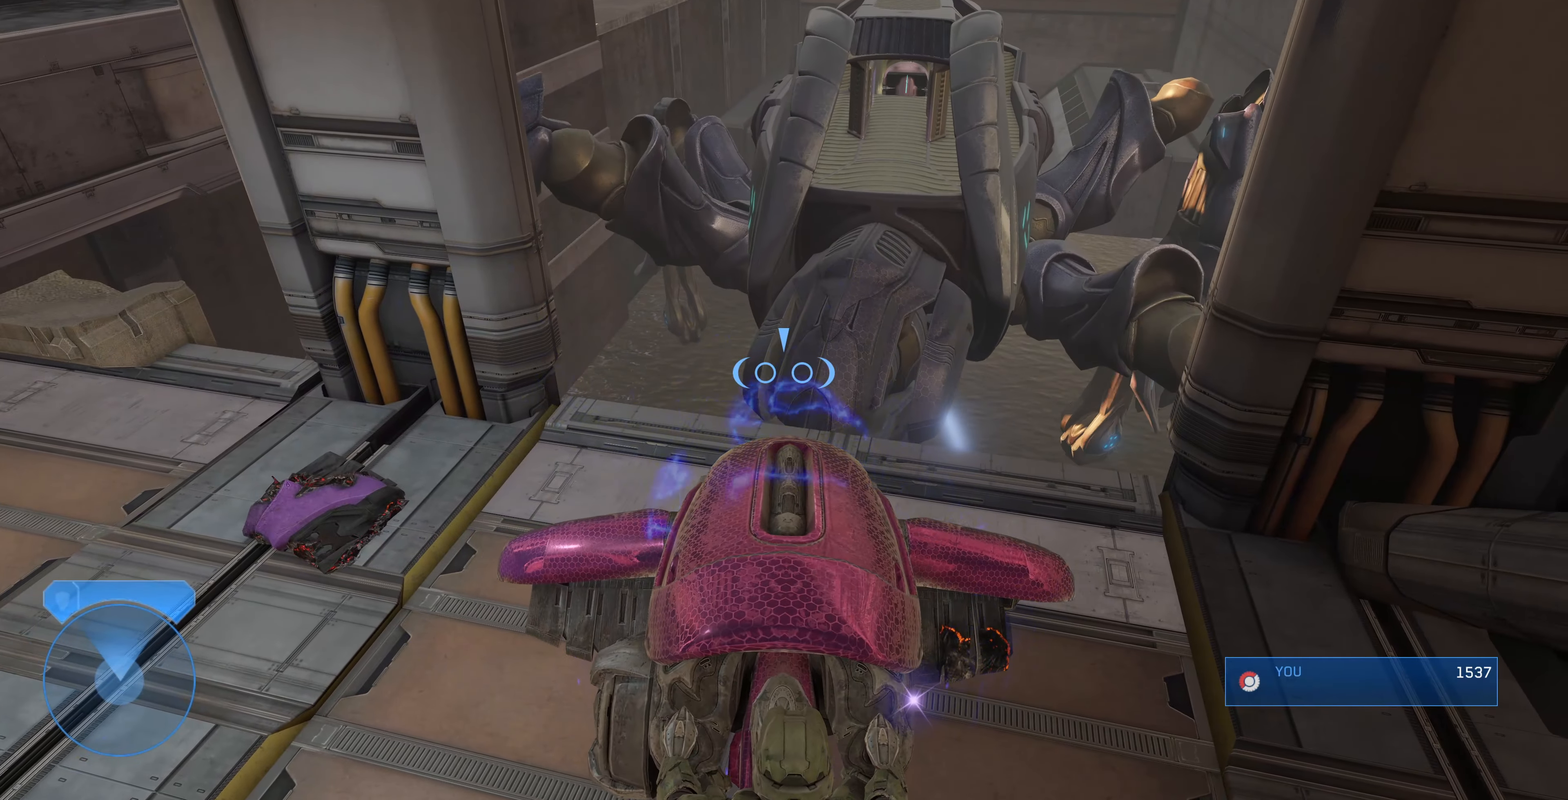
{"buttons": [], "left_stick": "center", "right_stick": "up", "events": [[100, "right_stick", "up-left"], [500, "right_stick", "up"]]}
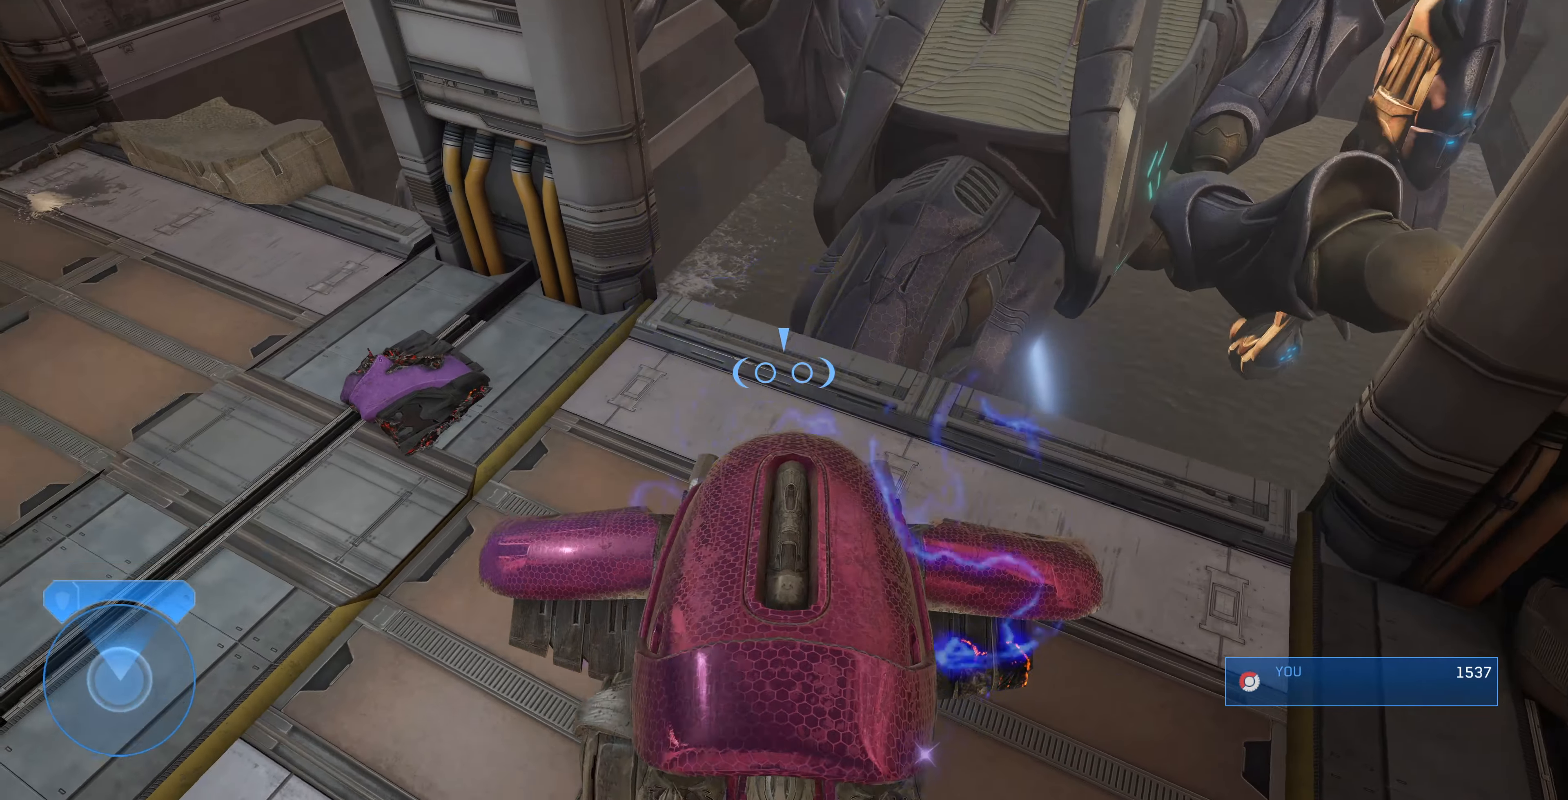
{"buttons": [], "left_stick": "center", "right_stick": "down", "events": [[200, "left_stick", "down"], [300, "left_stick", "center"], [366, "right_stick", "center"], [433, "right_stick", "down"]]}
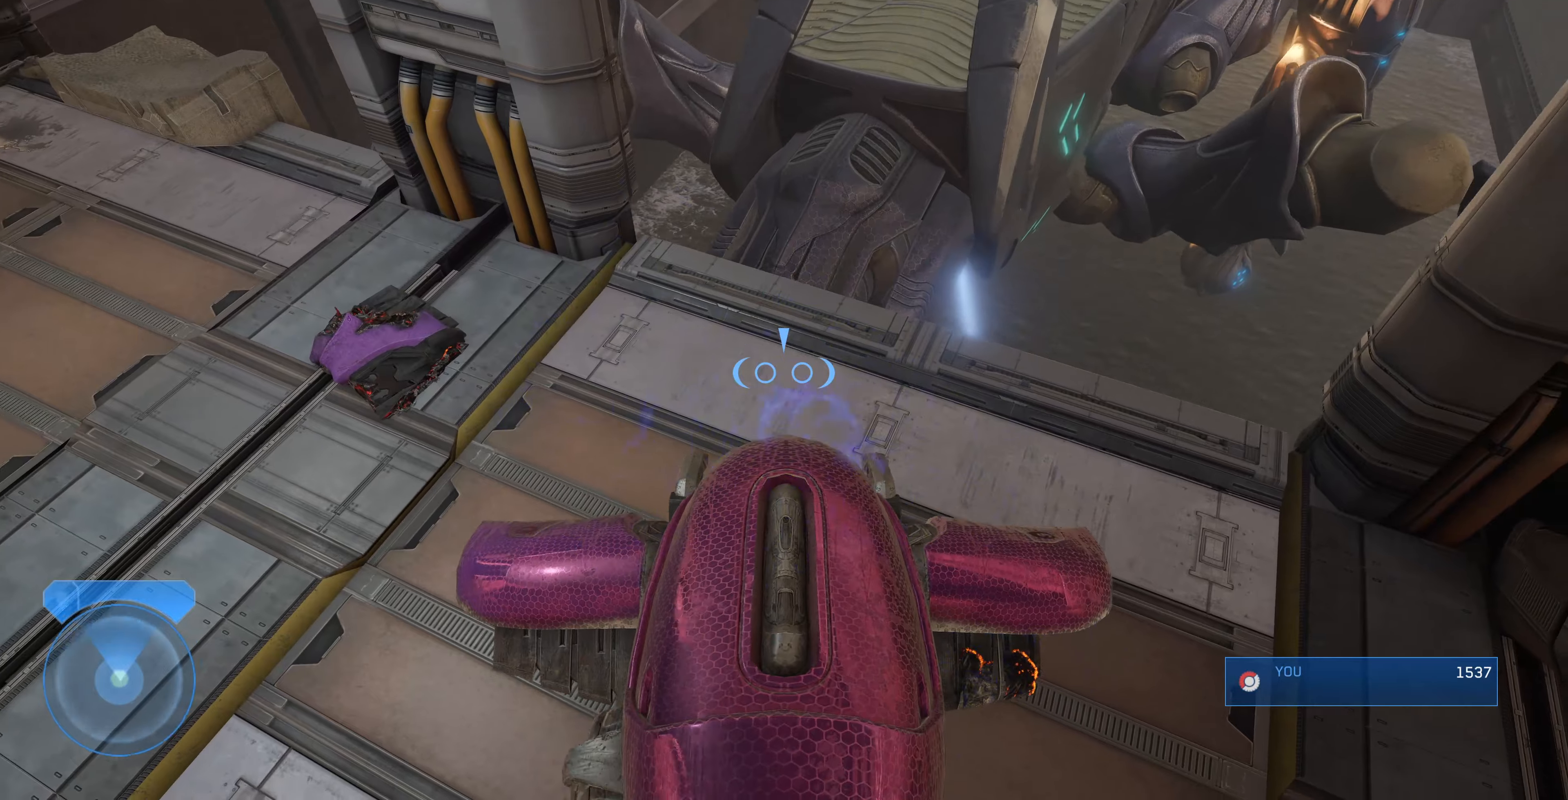
{"buttons": [], "left_stick": "center", "right_stick": "center", "events": [[100, "right_stick", "down-right"], [133, "left_stick", "down-right"], [333, "left_stick", "center"], [466, "right_stick", "center"]]}
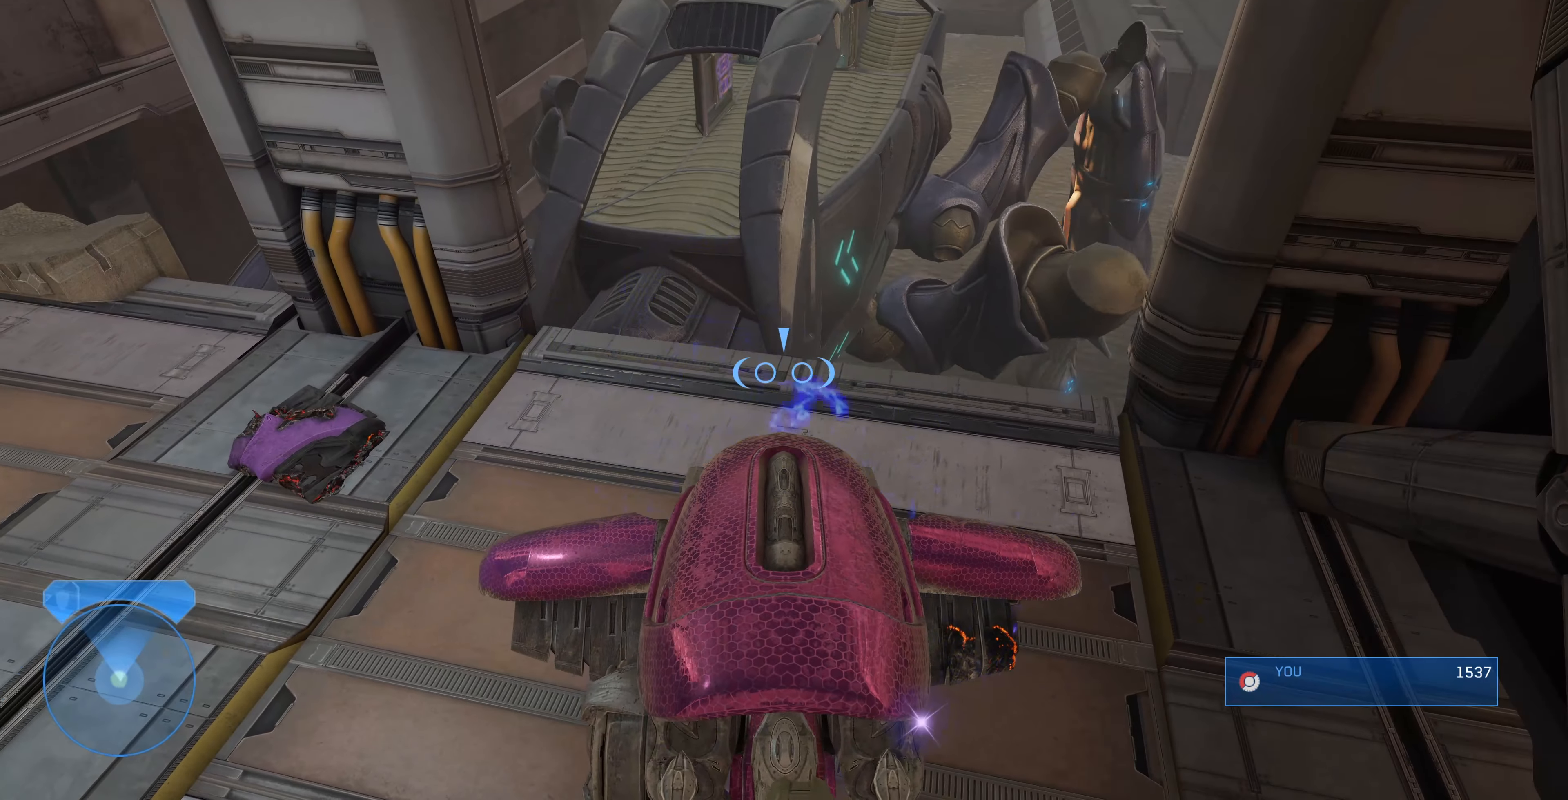
{"buttons": [], "left_stick": "center", "right_stick": "center", "events": [[100, "right_stick", "down-right"], [233, "right_stick", "center"]]}
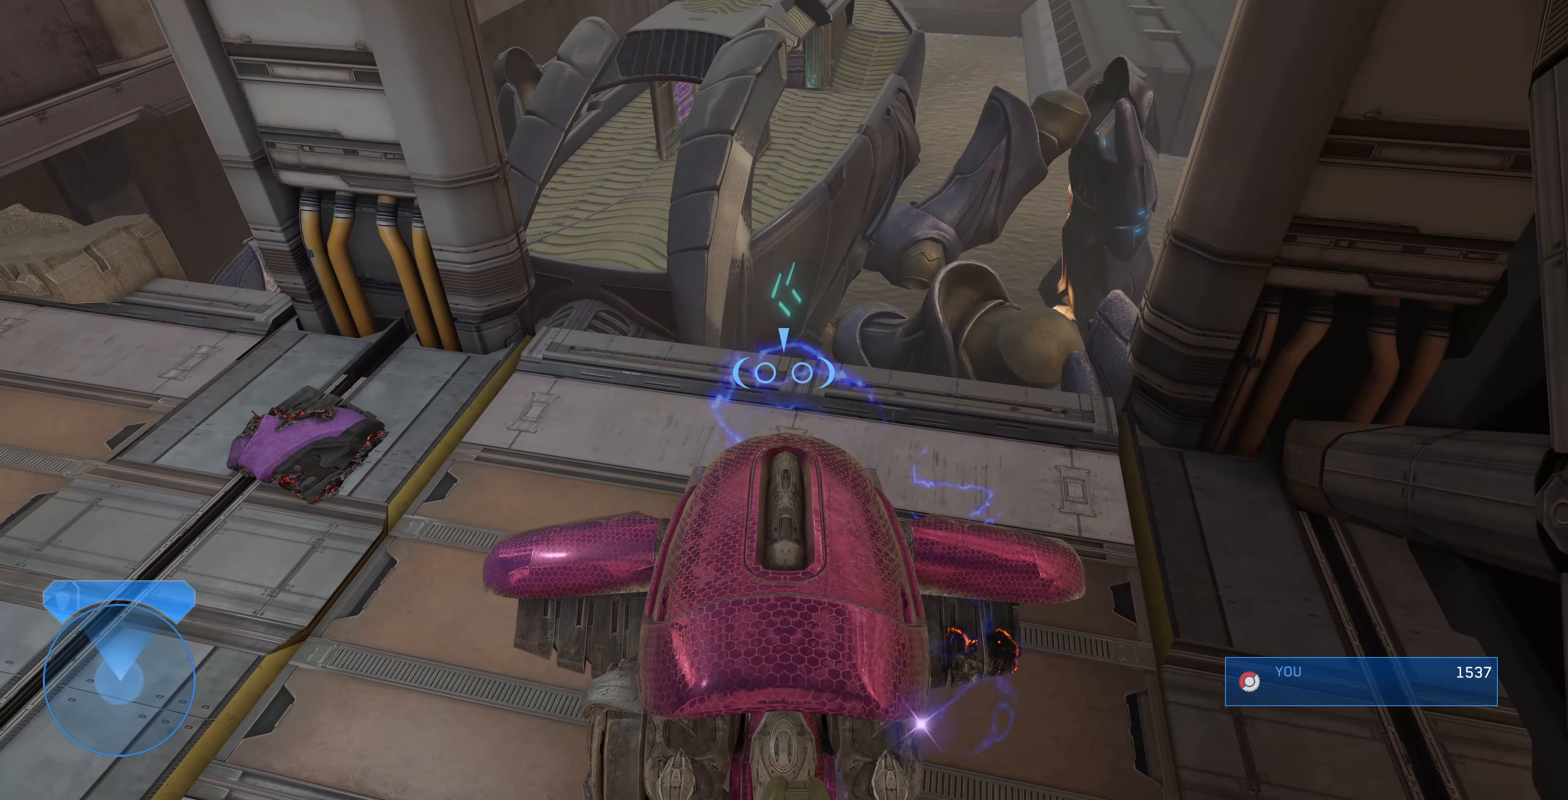
{"buttons": [], "left_stick": "right", "right_stick": "center", "events": [[166, "right_stick", "left"], [366, "right_stick", "center"], [433, "left_stick", "right"]]}
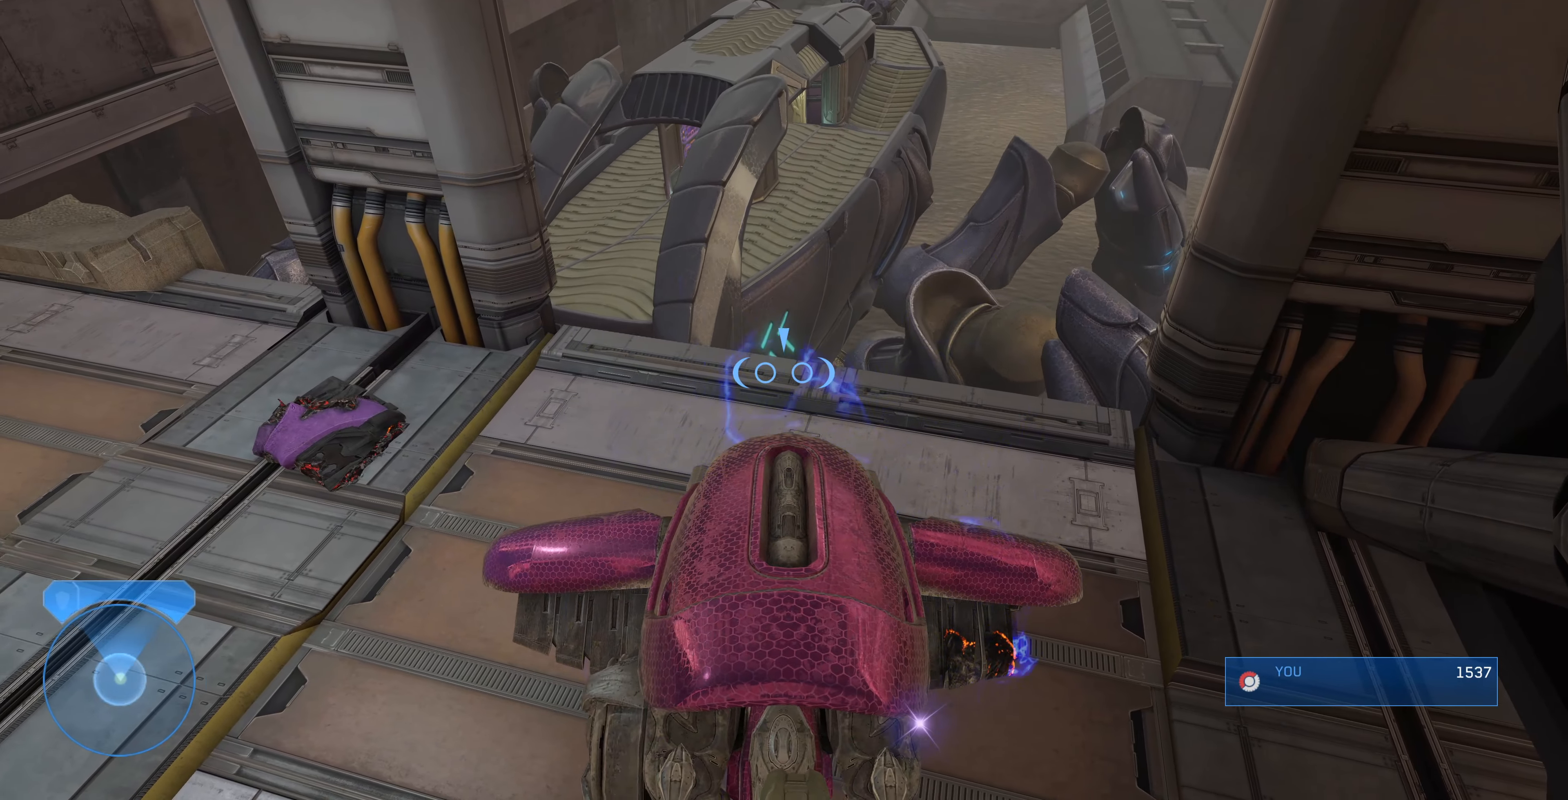
{"buttons": ["L2"], "left_stick": "up", "right_stick": "center", "events": [[33, "right_stick", "left"], [100, "left_stick", "center"], [333, "right_stick", "center"], [400, "left_stick", "up"], [433, "L2", "down"]]}
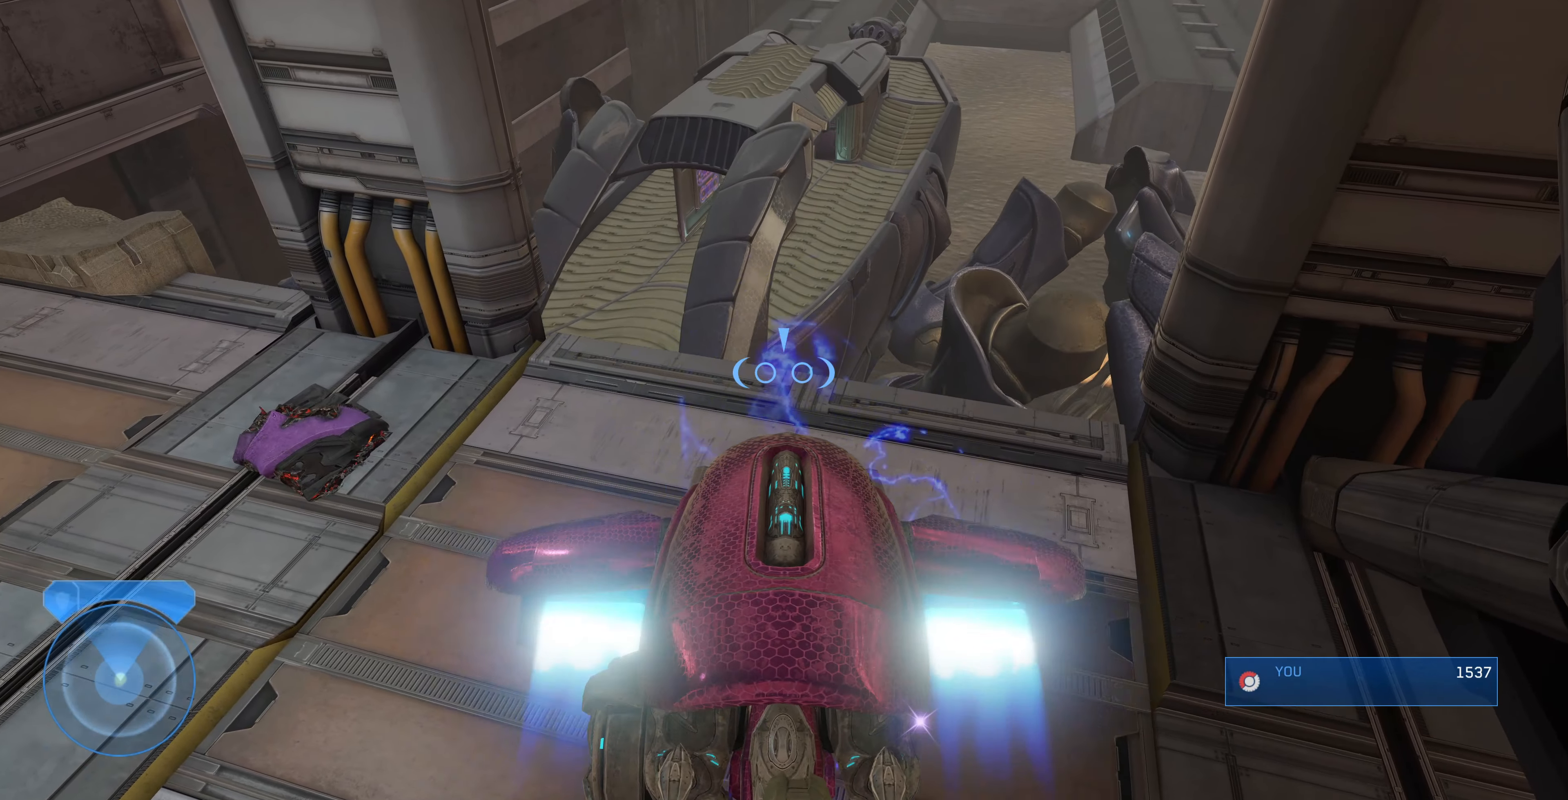
{"buttons": ["L2"], "left_stick": "up", "right_stick": "center", "events": []}
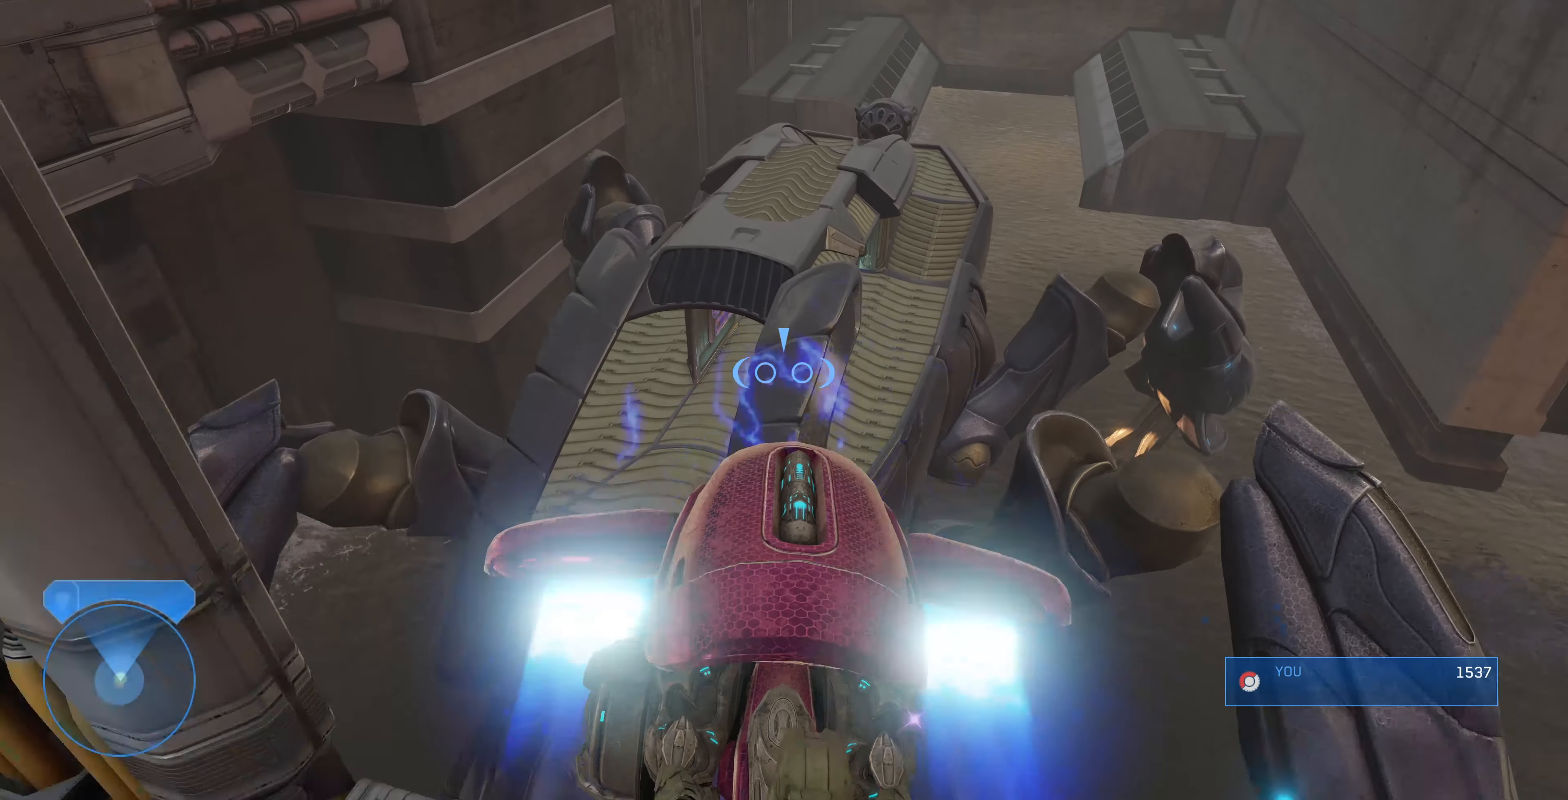
{"buttons": [], "left_stick": "center", "right_stick": "center", "events": [[33, "L2", "up"], [33, "left_stick", "center"]]}
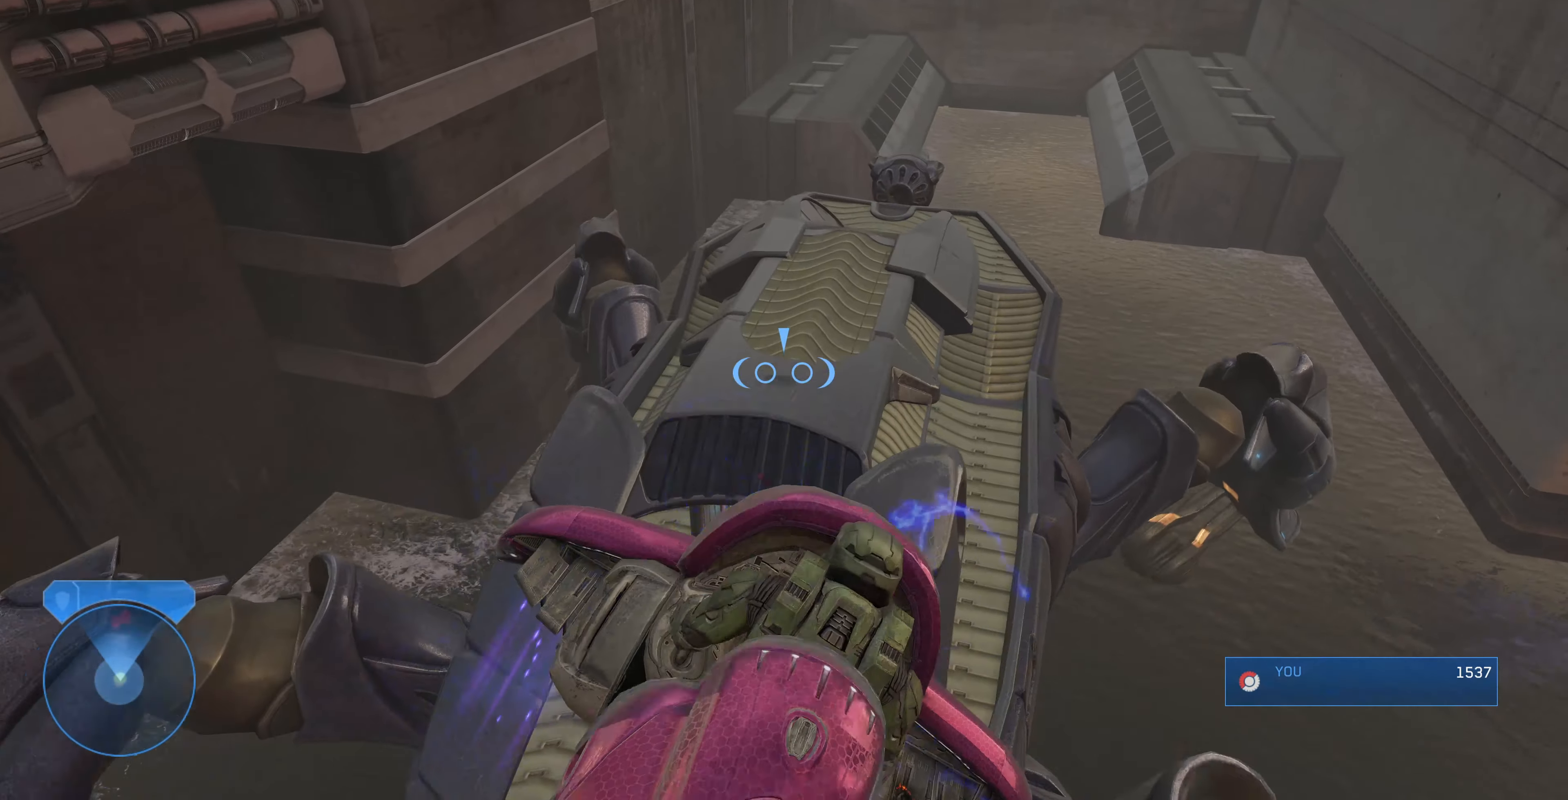
{"buttons": [], "left_stick": "center", "right_stick": "up-right", "events": [[133, "right_stick", "up-right"]]}
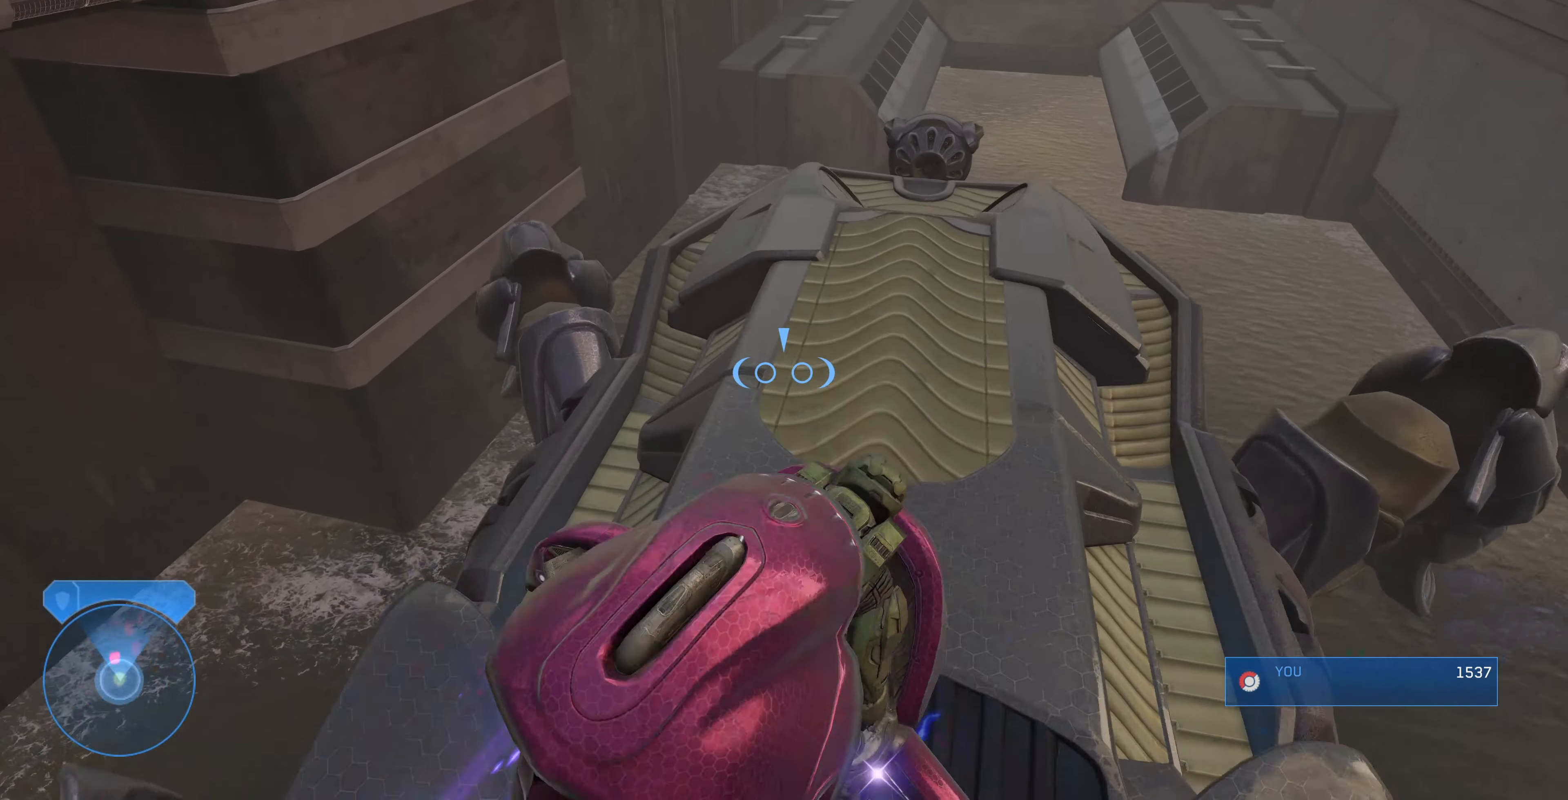
{"buttons": [], "left_stick": "center", "right_stick": "up-right", "events": []}
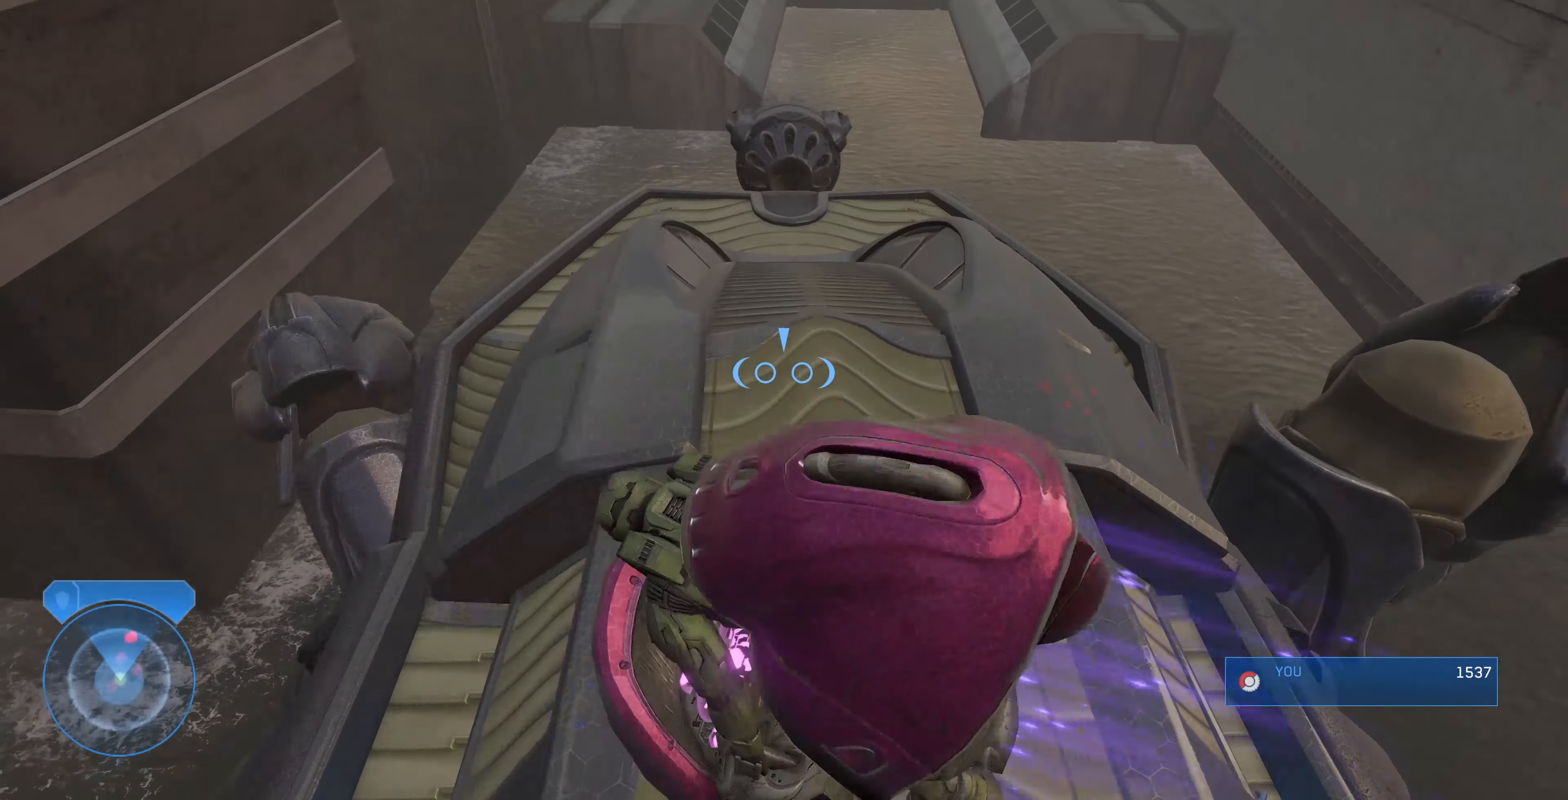
{"buttons": [], "left_stick": "up-left", "right_stick": "up-left", "events": [[100, "right_stick", "center"], [366, "left_stick", "up-left"], [366, "right_stick", "left"], [500, "right_stick", "up-left"]]}
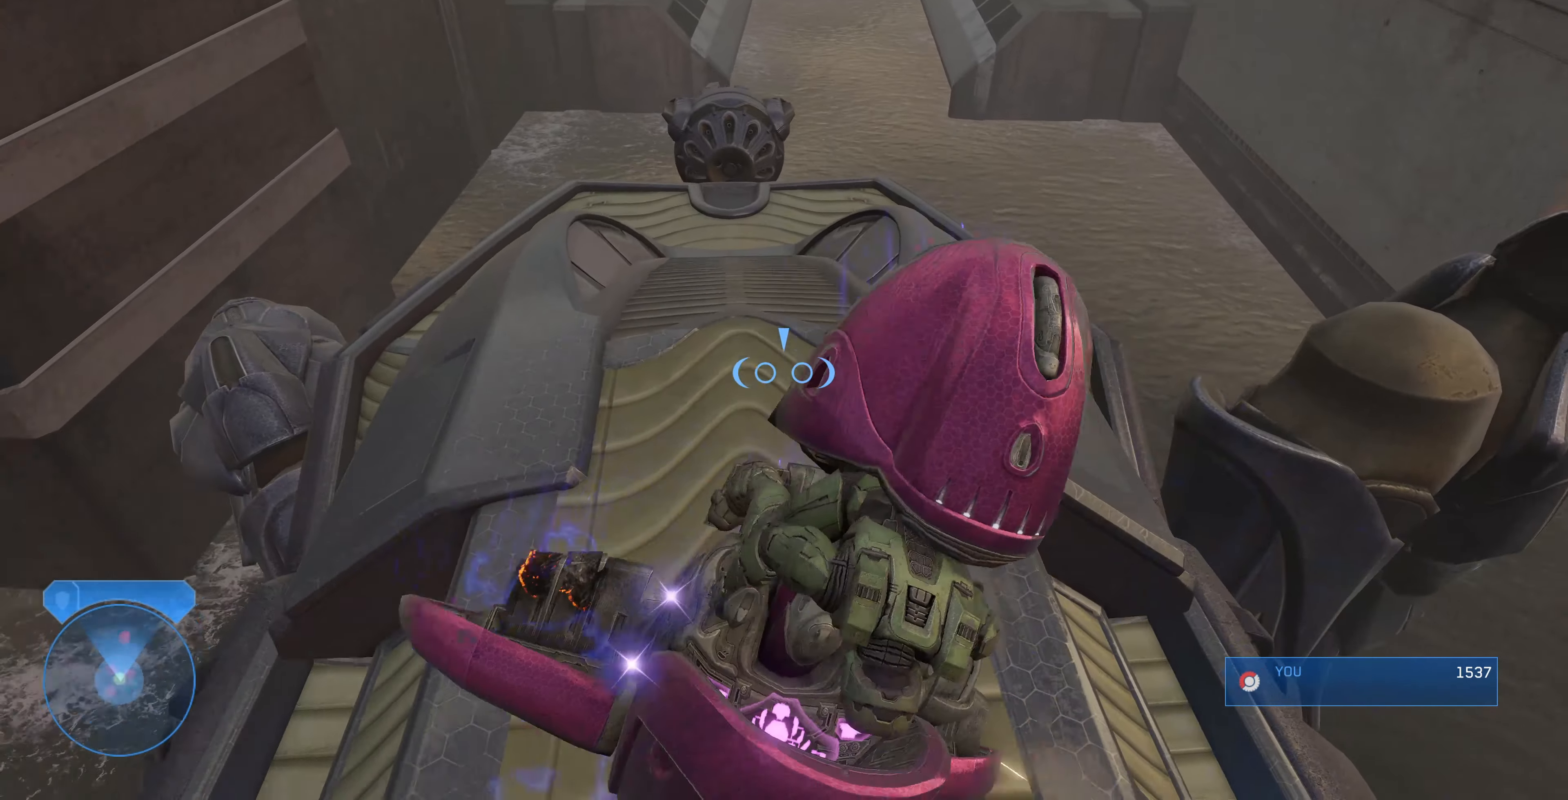
{"buttons": [], "left_stick": "center", "right_stick": "up-left", "events": [[133, "left_stick", "center"]]}
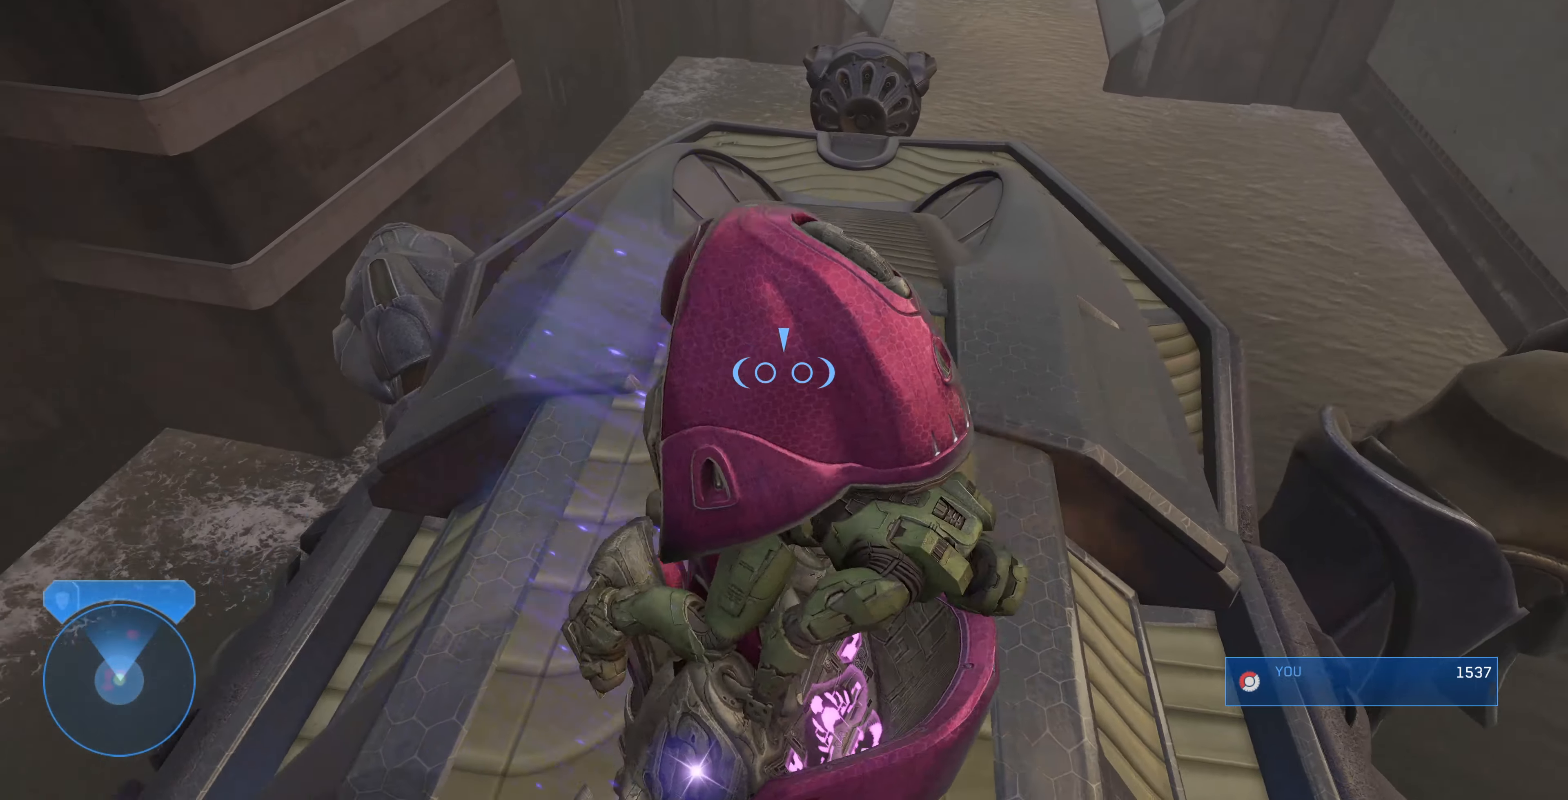
{"buttons": [], "left_stick": "center", "right_stick": "up-left", "events": []}
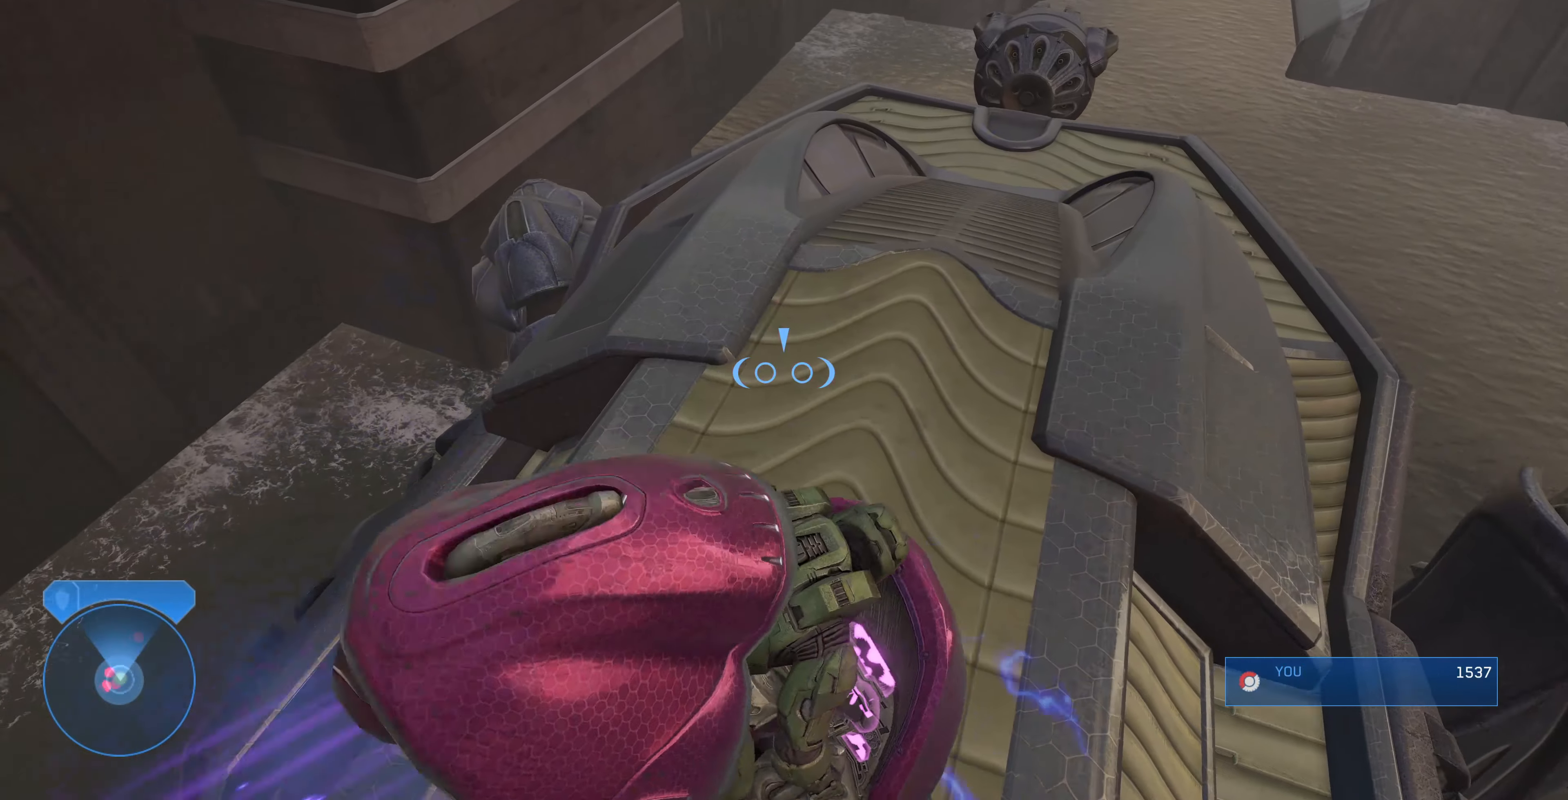
{"buttons": [], "left_stick": "center", "right_stick": "up-right", "events": [[334, "right_stick", "up"], [434, "right_stick", "up-right"]]}